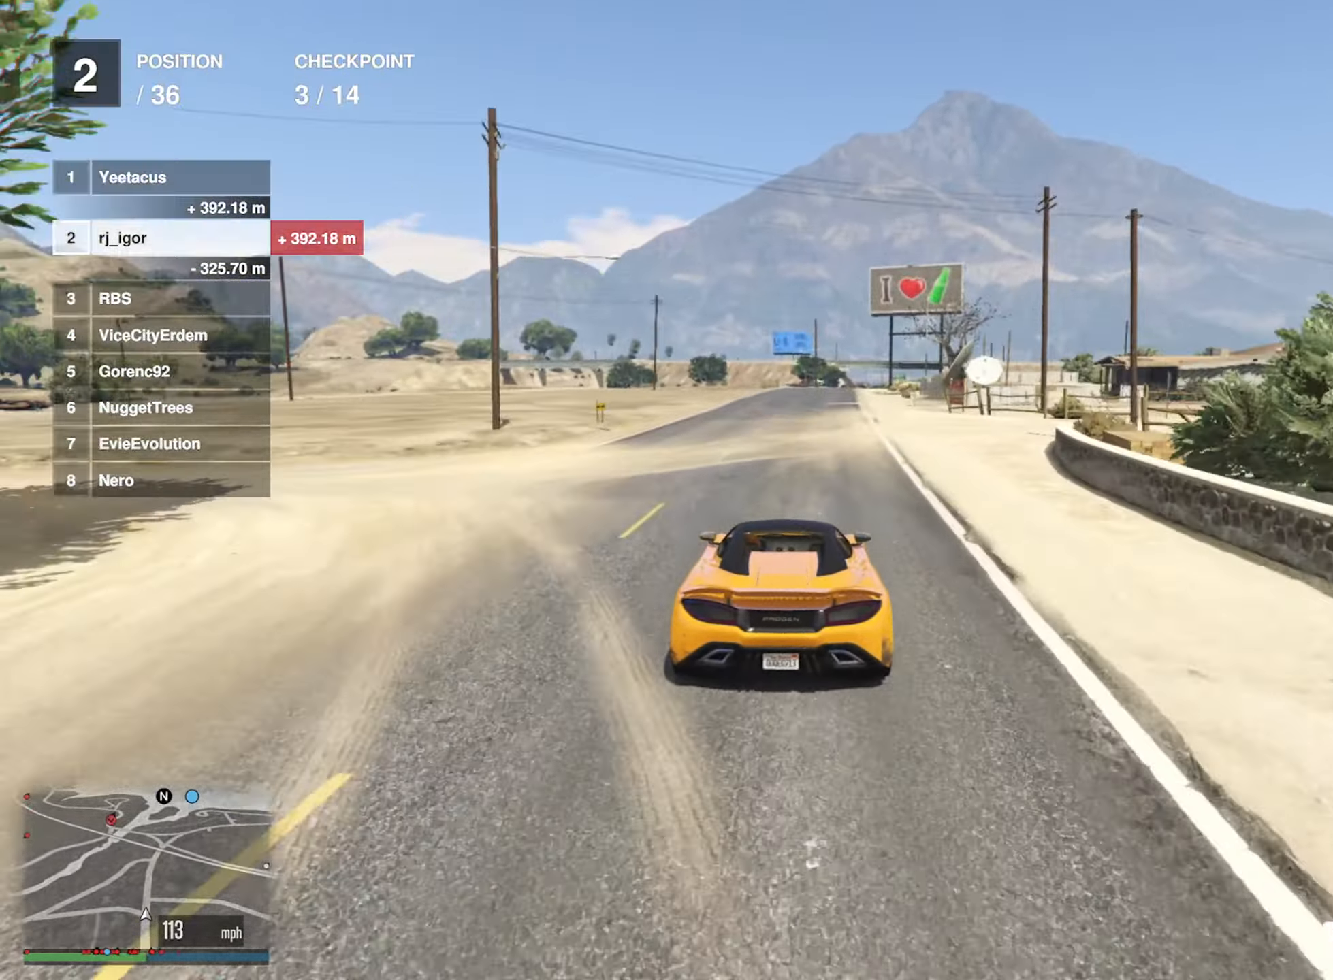
Gameplay with a controller (Xbox layout); each line is a JSON object with the inputs held at the frame after it. "events" lists button and stick changes between this image and that frame as [ms after this image, input, new state], when the widget could be followed in between.
{"buttons": ["R2"], "left_stick": "center", "right_stick": "center", "events": [[416, "left_stick", "right"], [500, "left_stick", "center"]]}
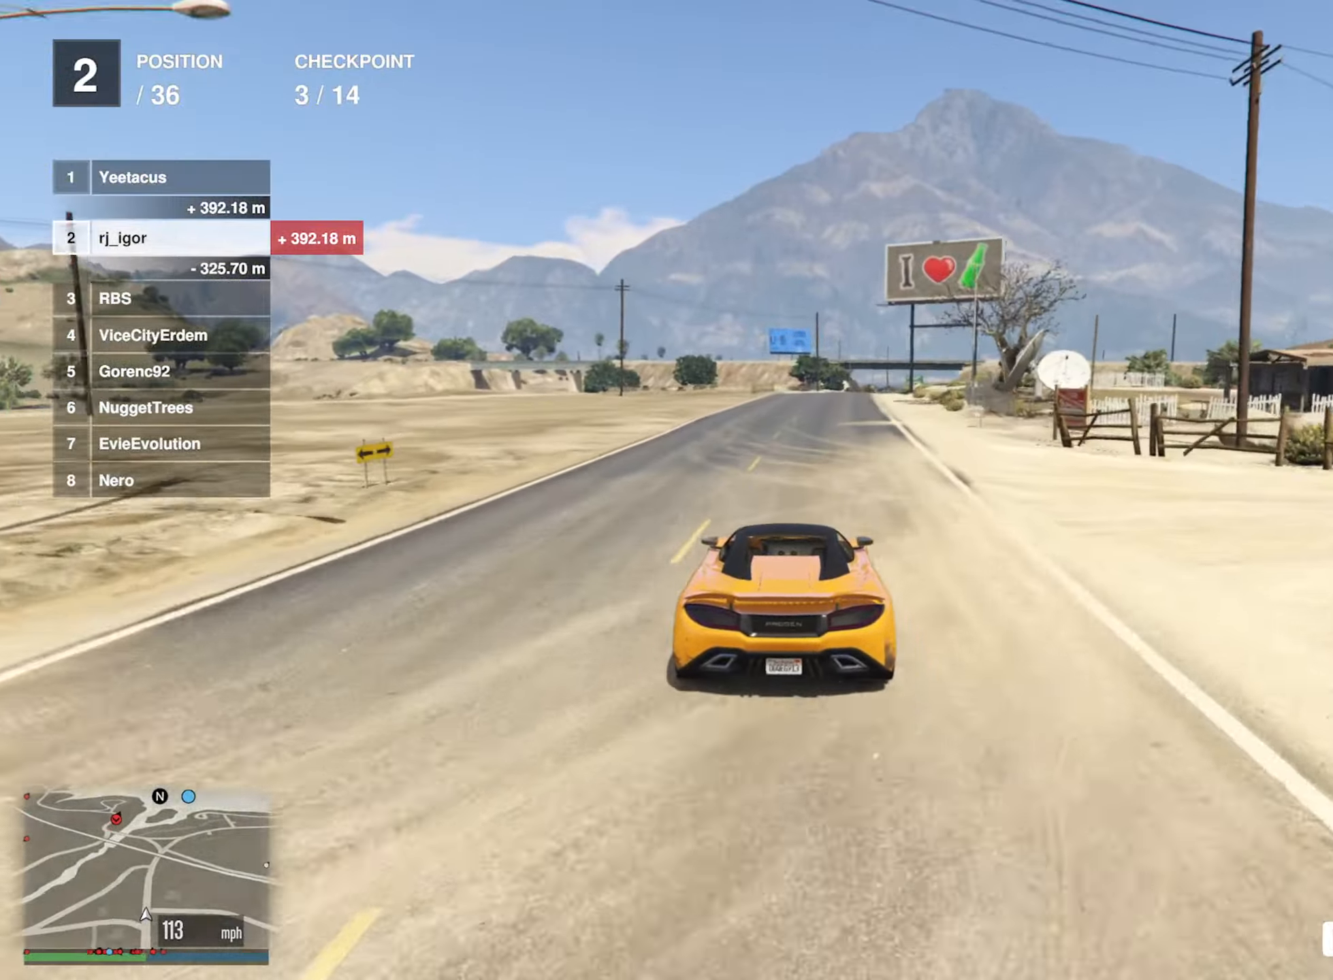
{"buttons": ["R2"], "left_stick": "center", "right_stick": "center", "events": [[300, "left_stick", "down-right"], [400, "left_stick", "center"]]}
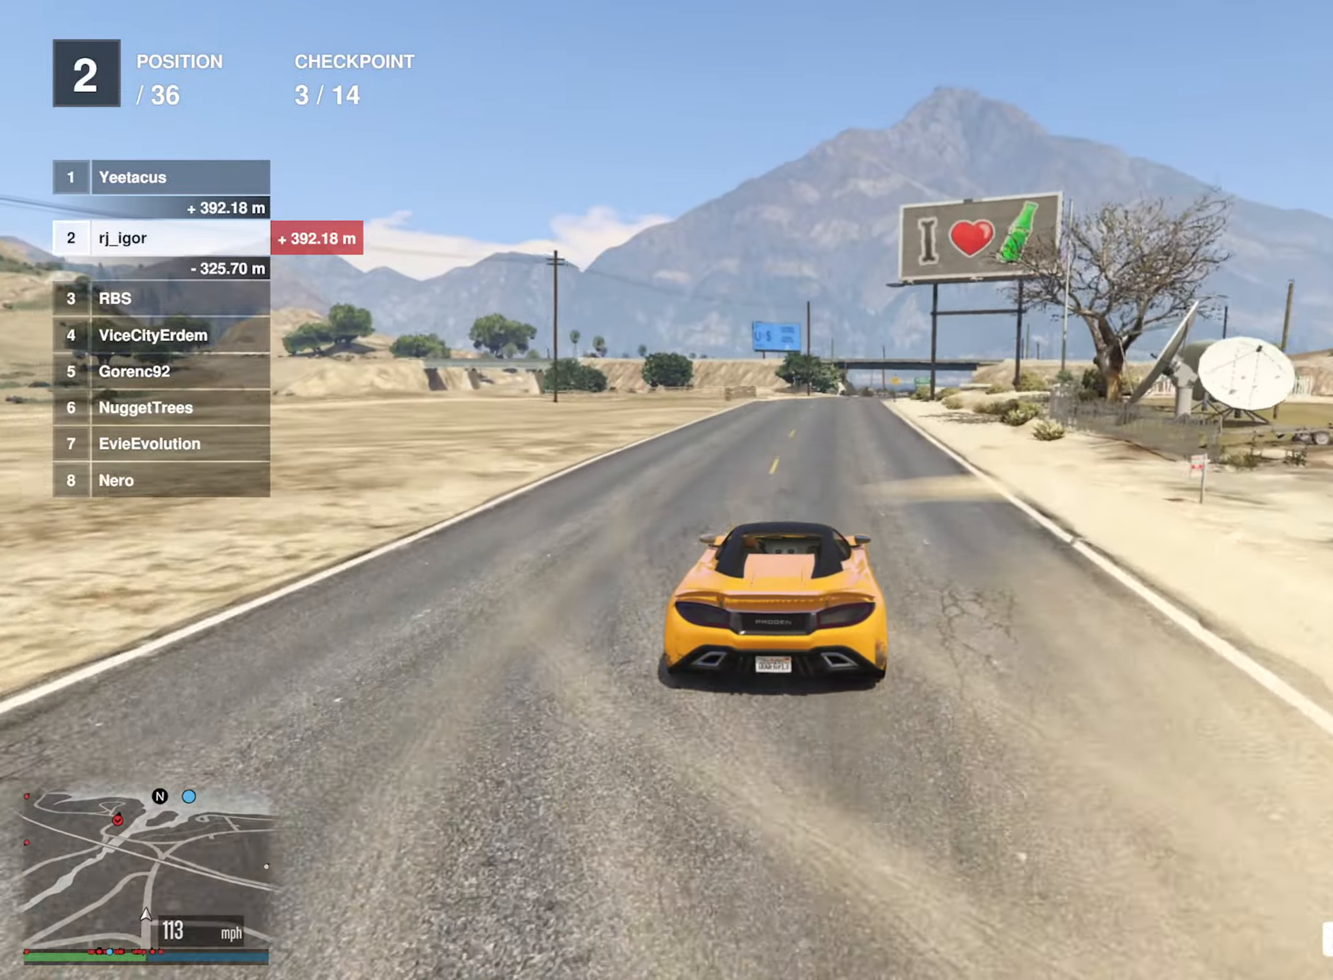
{"buttons": ["R2"], "left_stick": "center", "right_stick": "center", "events": [[183, "left_stick", "down-right"], [333, "left_stick", "center"]]}
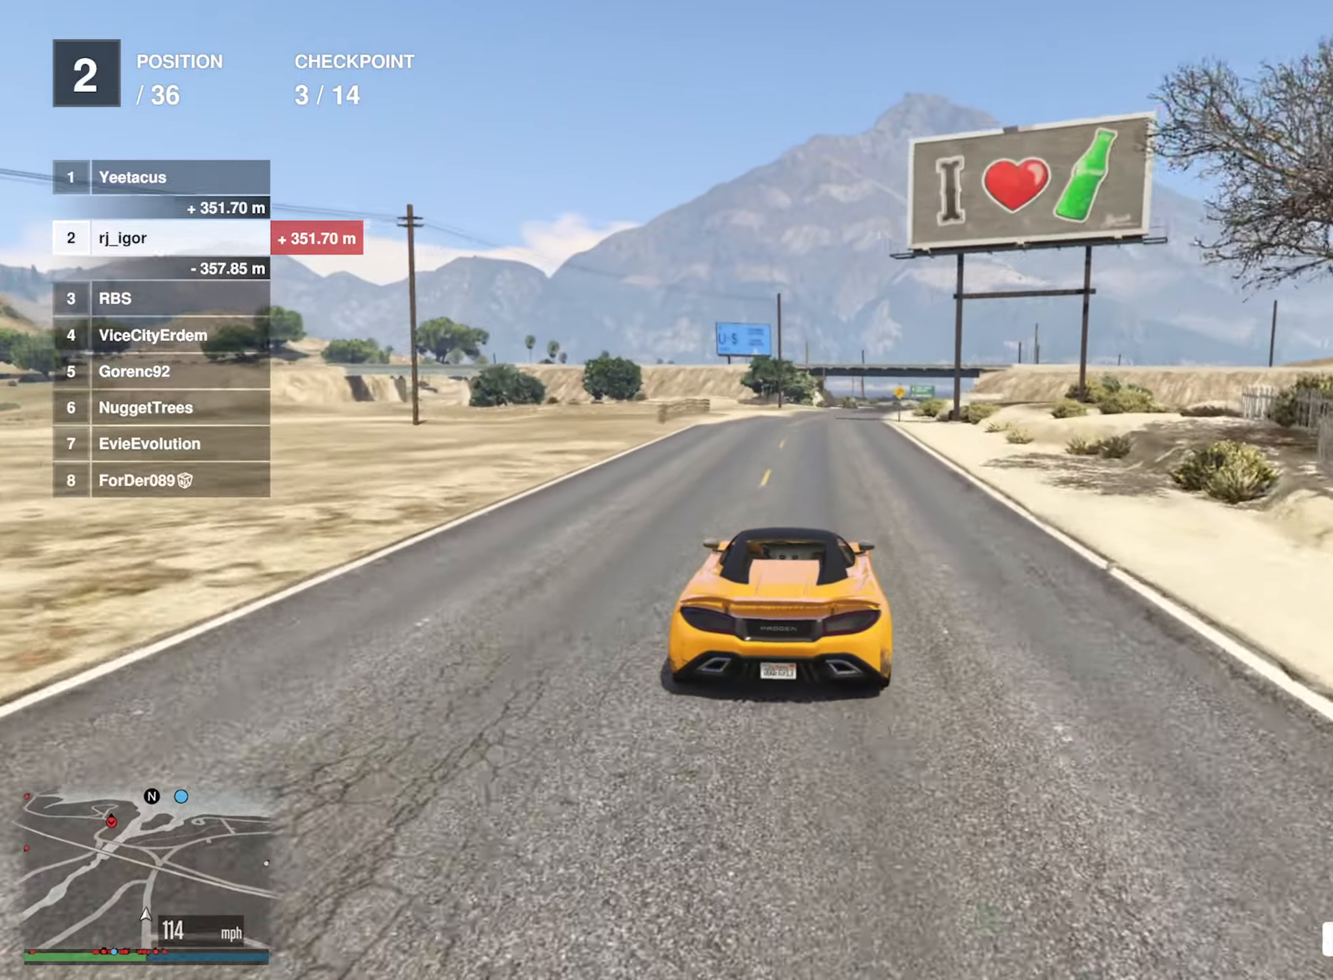
{"buttons": ["R2"], "left_stick": "center", "right_stick": "center", "events": [[17, "left_stick", "down-right"], [183, "left_stick", "center"], [333, "left_stick", "down-right"], [483, "left_stick", "center"]]}
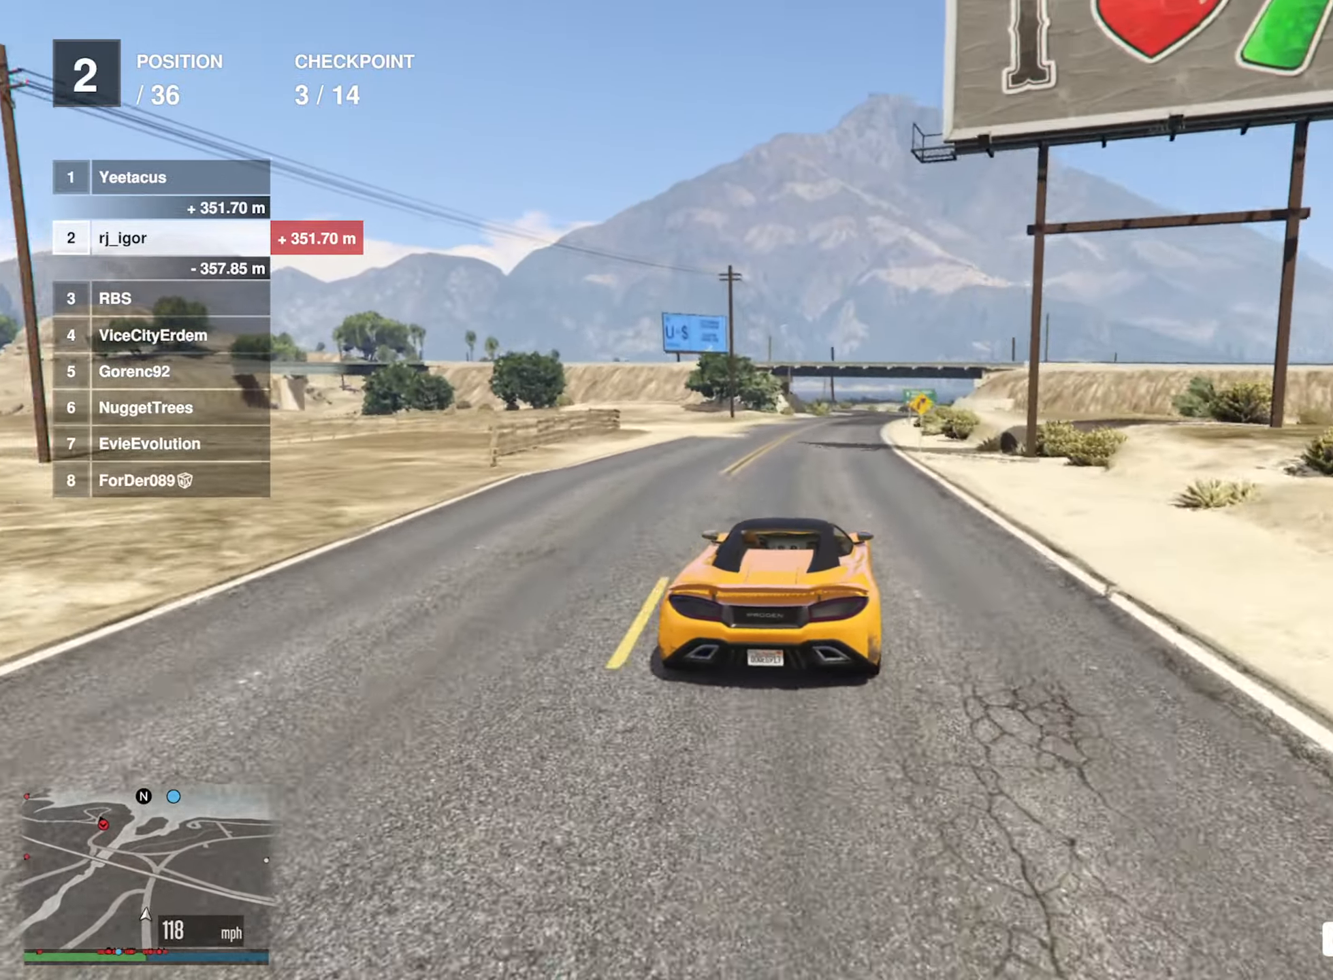
{"buttons": ["R2"], "left_stick": "center", "right_stick": "center", "events": [[250, "L2", "down"], [383, "L2", "up"]]}
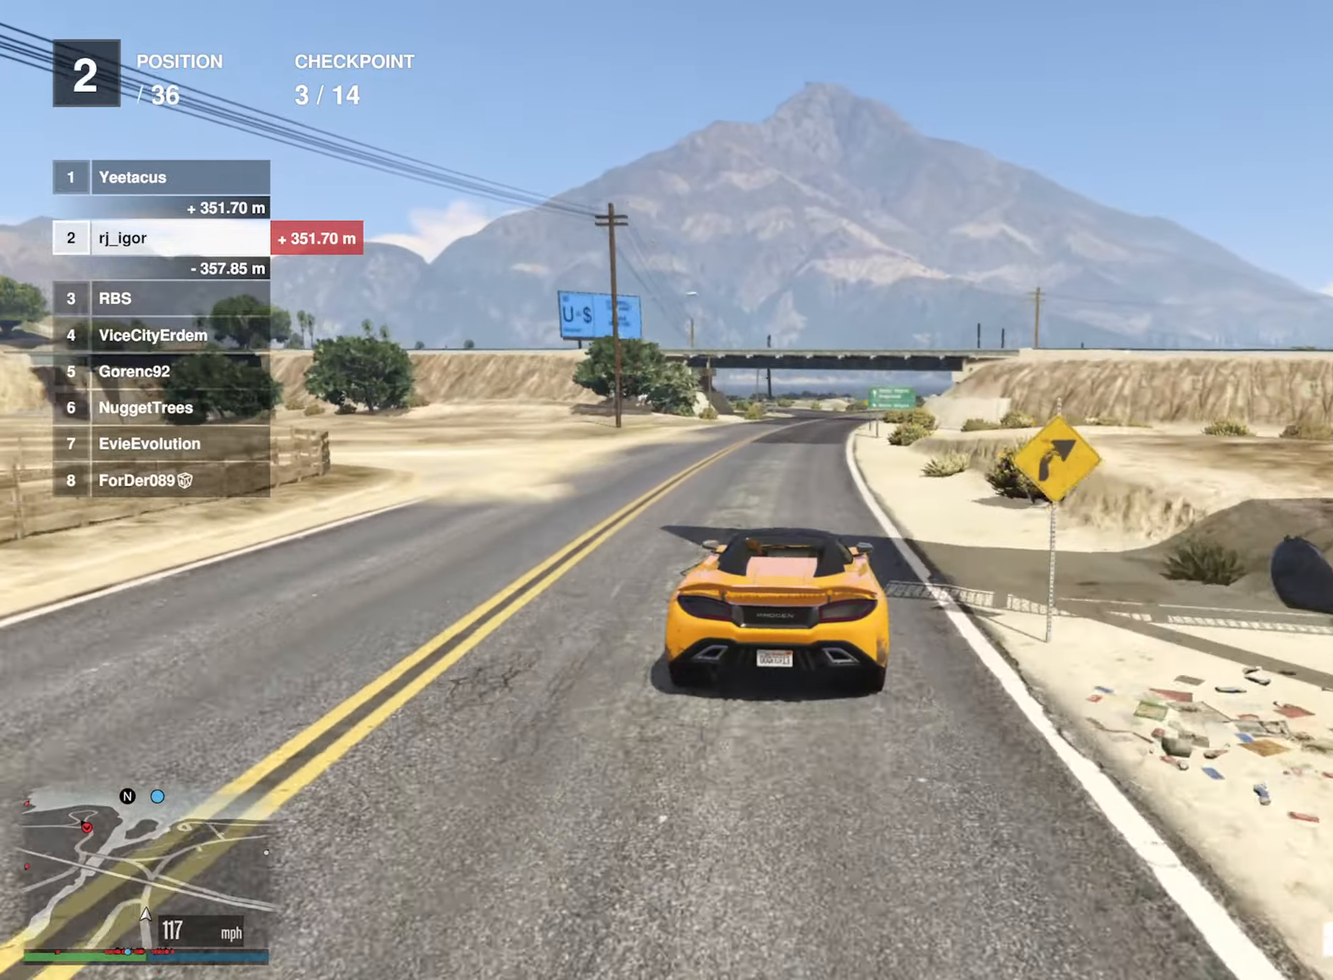
{"buttons": ["R2"], "left_stick": "right", "right_stick": "center", "events": [[117, "left_stick", "down-right"], [217, "left_stick", "center"], [467, "left_stick", "right"]]}
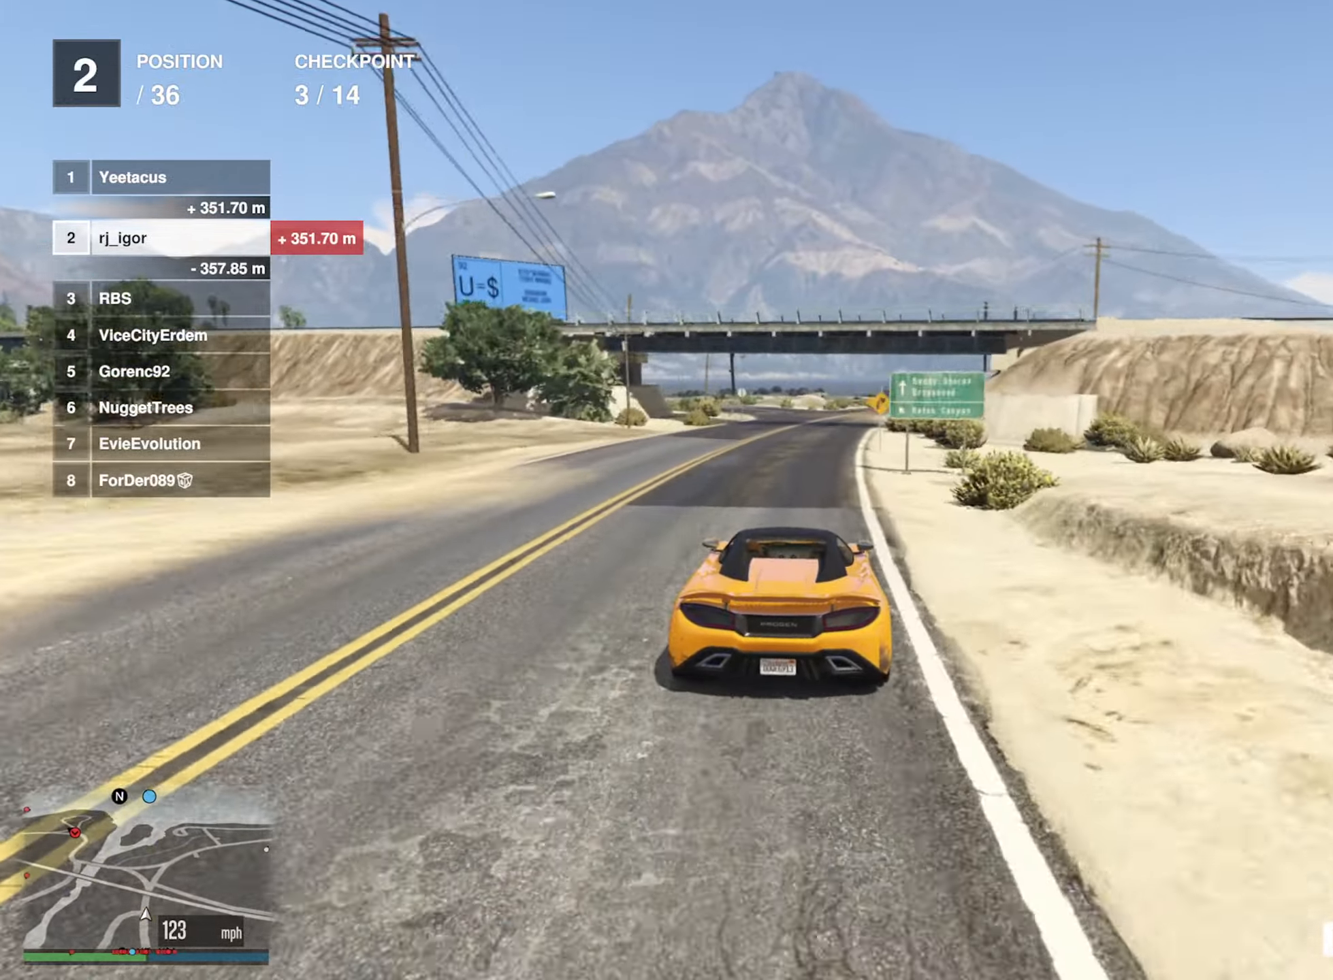
{"buttons": ["R2"], "left_stick": "center", "right_stick": "center", "events": [[100, "left_stick", "center"]]}
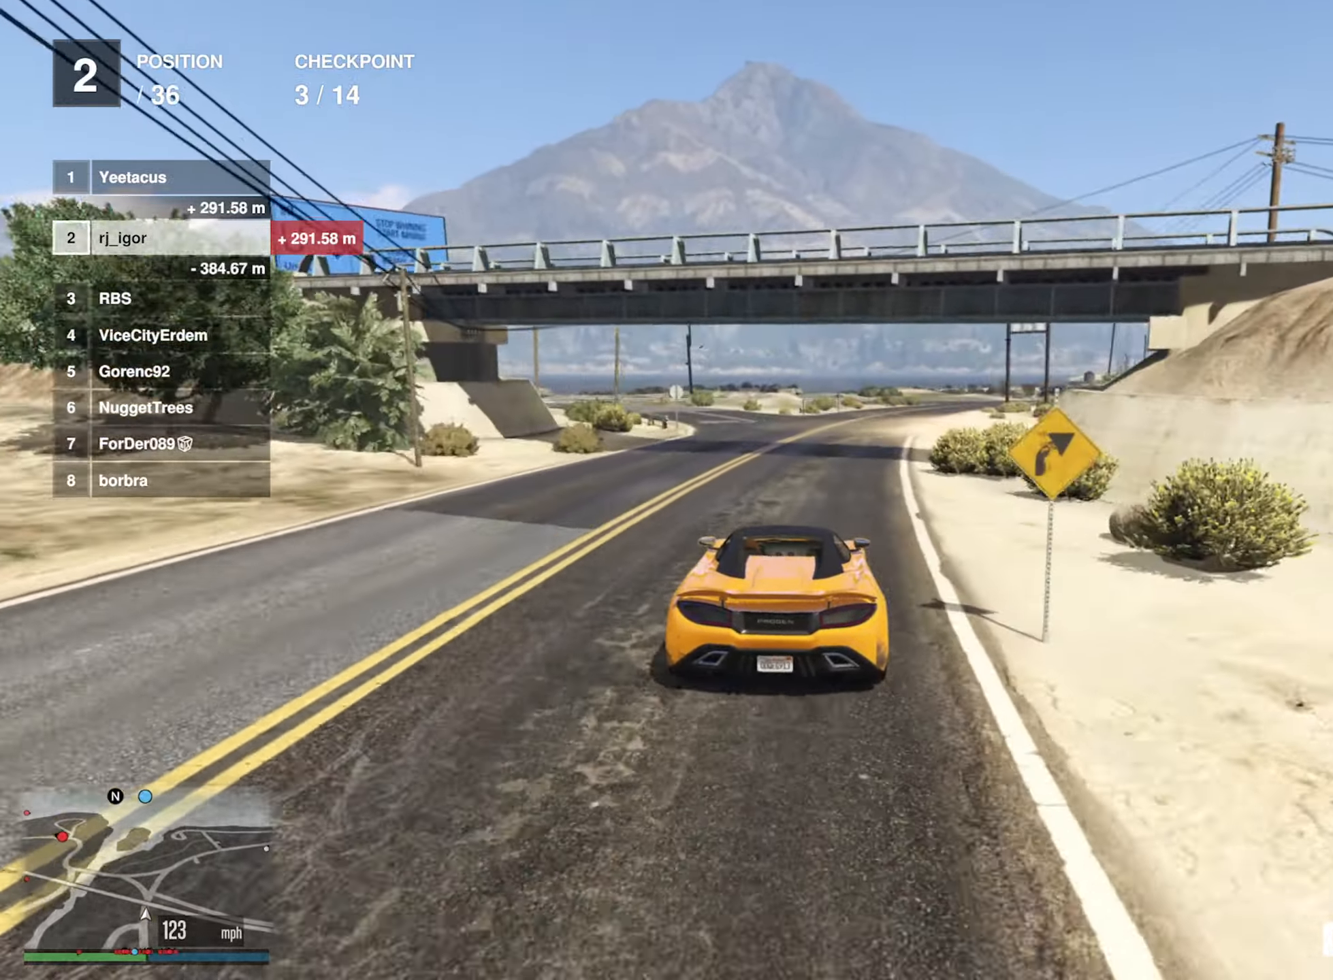
{"buttons": [], "left_stick": "left", "right_stick": "center", "events": [[50, "R2", "up"], [67, "left_stick", "left"], [83, "L2", "down"], [267, "L2", "up"], [267, "left_stick", "center"], [400, "left_stick", "left"], [433, "L2", "down"], [500, "L2", "up"]]}
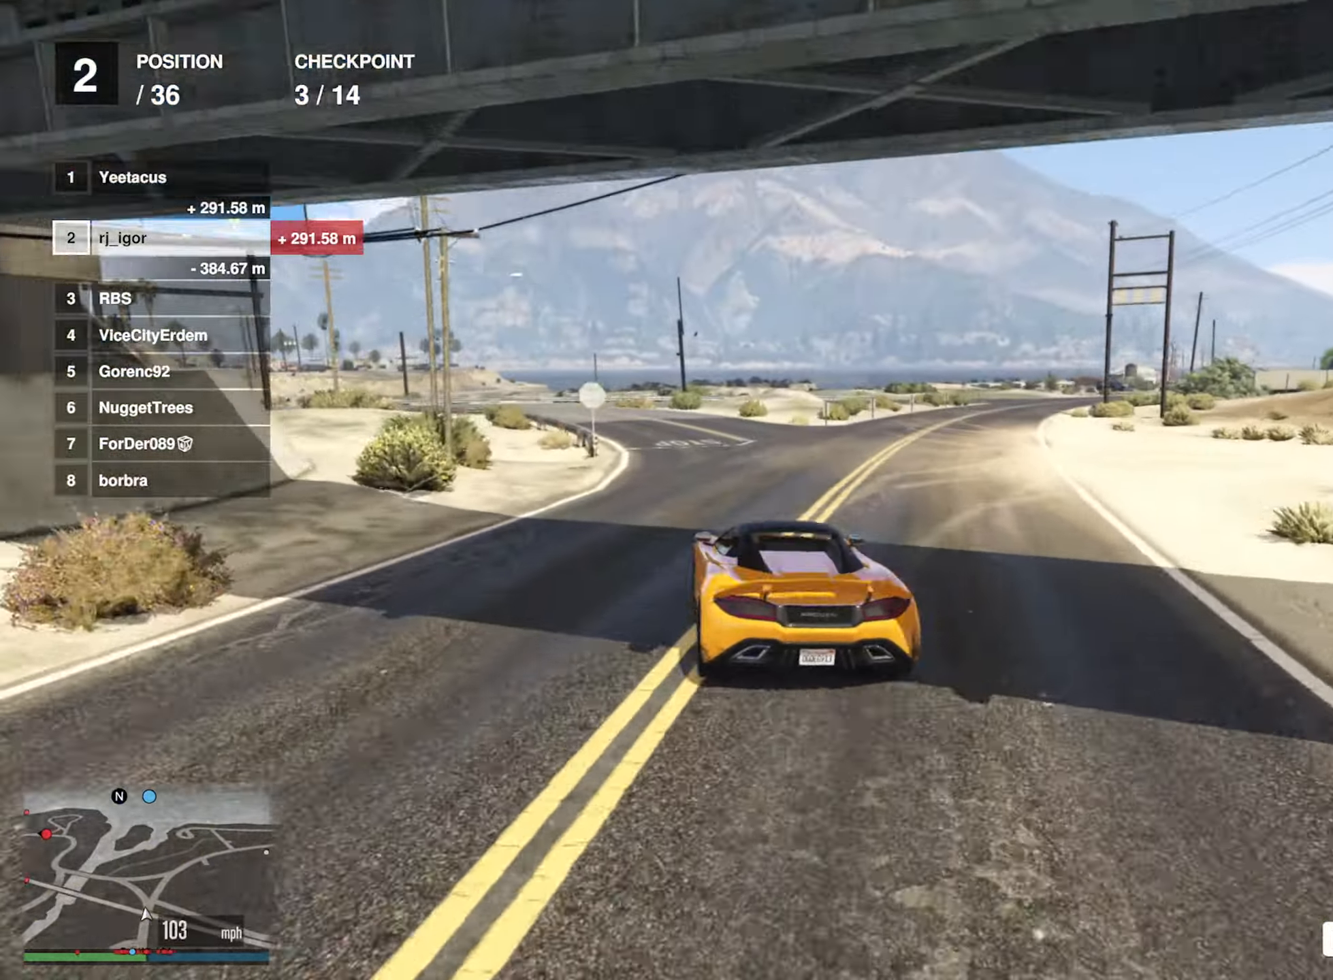
{"buttons": ["R2"], "left_stick": "left", "right_stick": "center", "events": [[33, "left_stick", "center"], [133, "left_stick", "left"], [217, "R2", "down"], [250, "left_stick", "center"], [433, "left_stick", "left"]]}
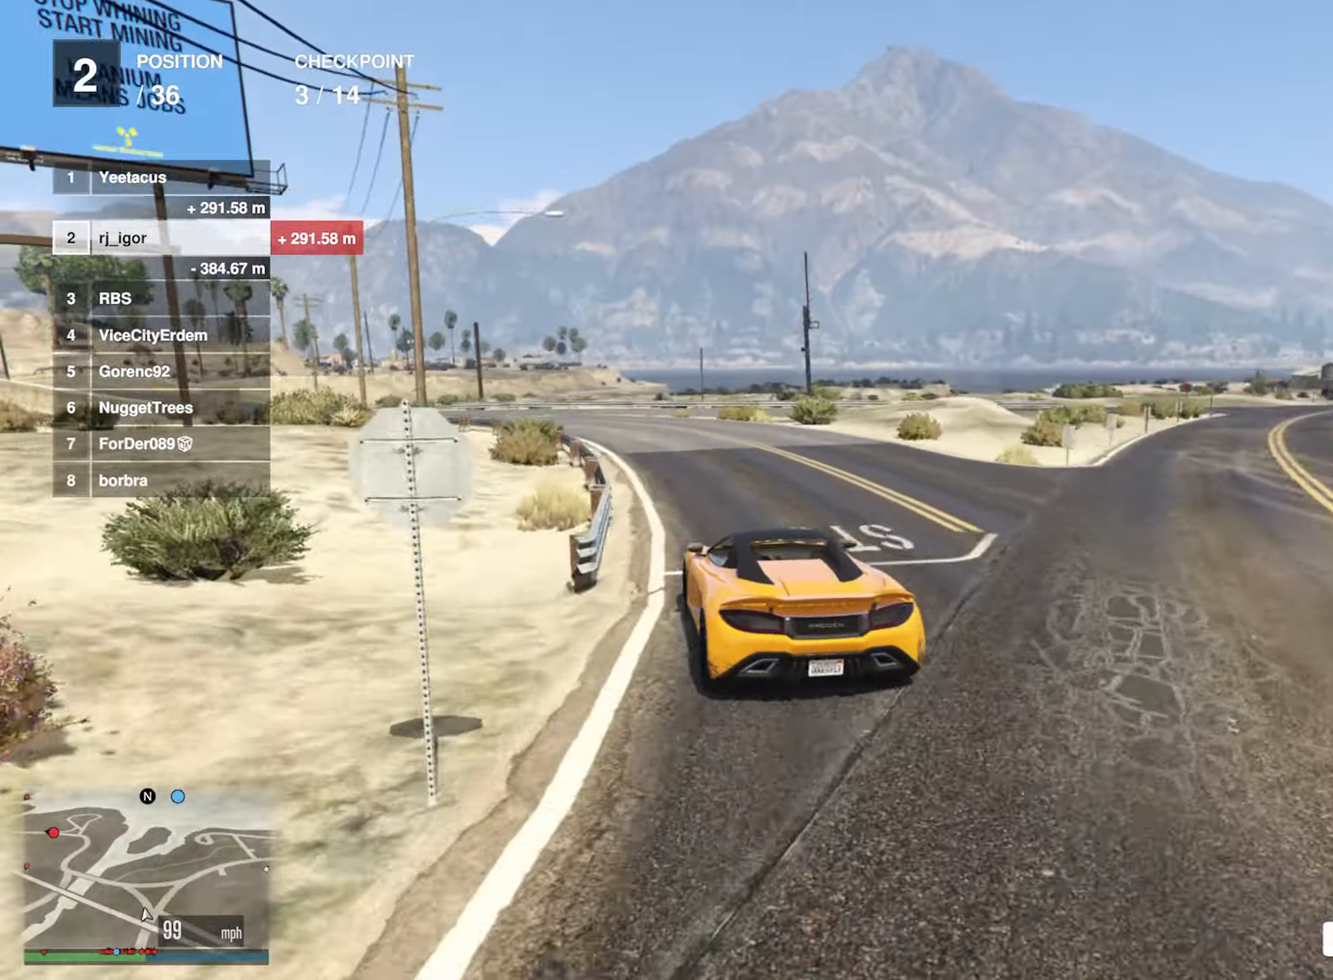
{"buttons": ["R2"], "left_stick": "center", "right_stick": "center", "events": [[50, "left_stick", "center"], [284, "left_stick", "left"], [417, "left_stick", "center"]]}
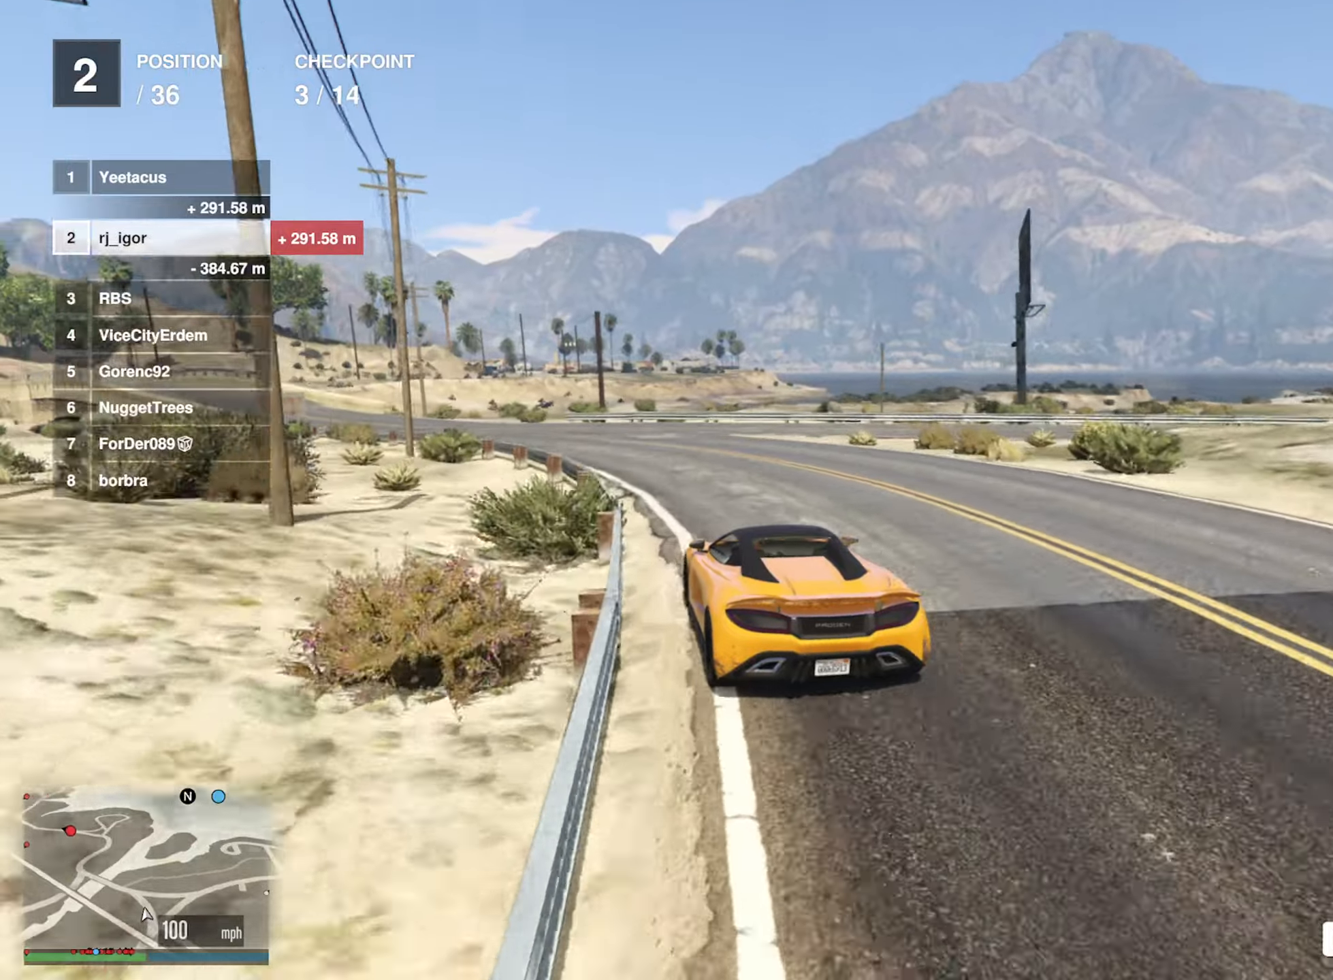
{"buttons": ["R2"], "left_stick": "left", "right_stick": "center", "events": [[50, "left_stick", "left"], [67, "R2", "up"], [367, "R2", "down"], [367, "left_stick", "center"], [484, "left_stick", "left"]]}
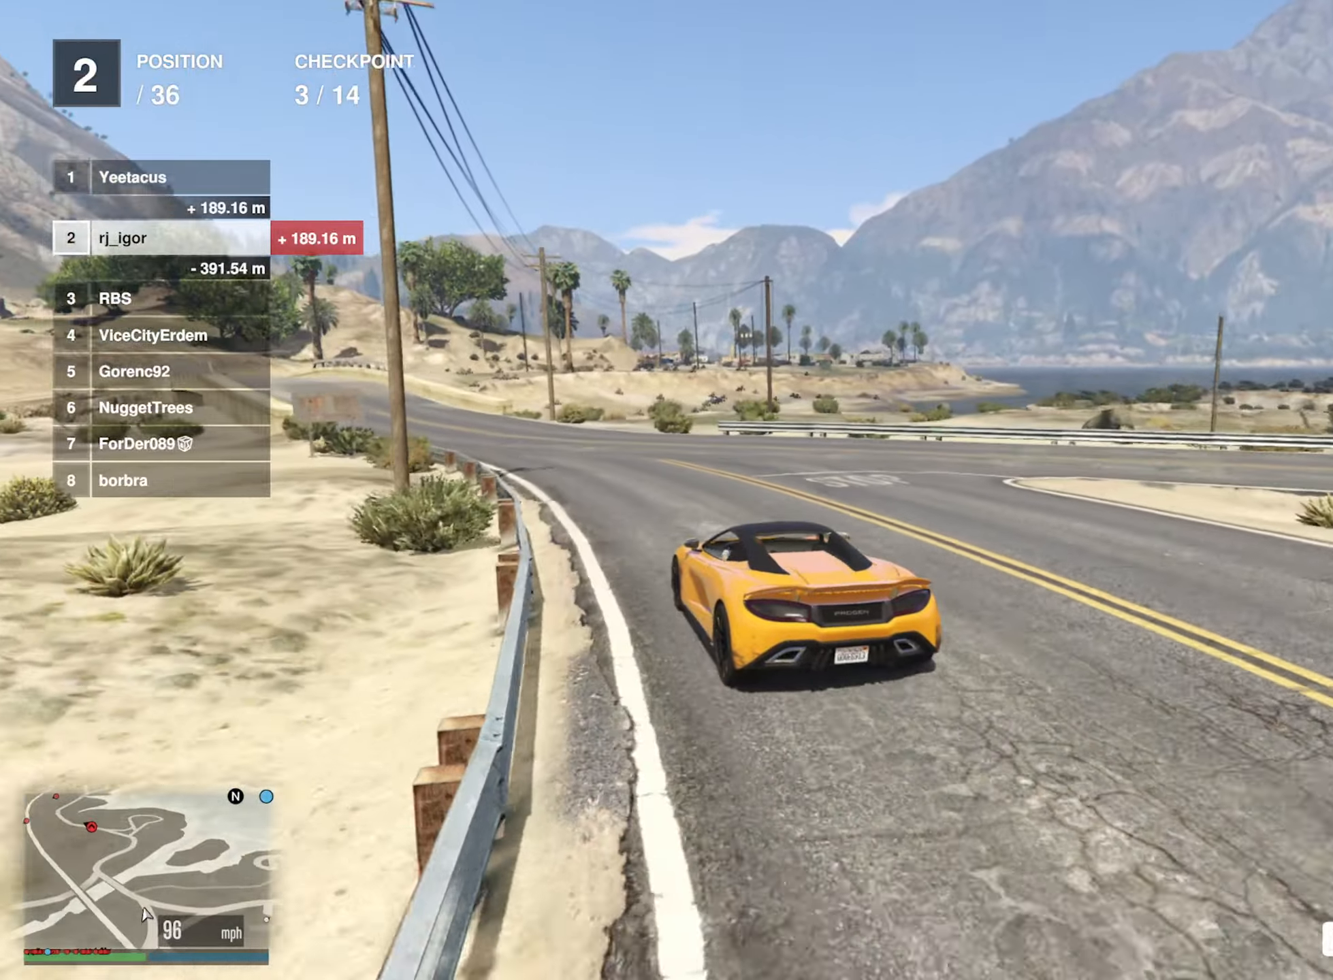
{"buttons": ["R2"], "left_stick": "left", "right_stick": "center", "events": [[267, "left_stick", "center"], [400, "left_stick", "left"]]}
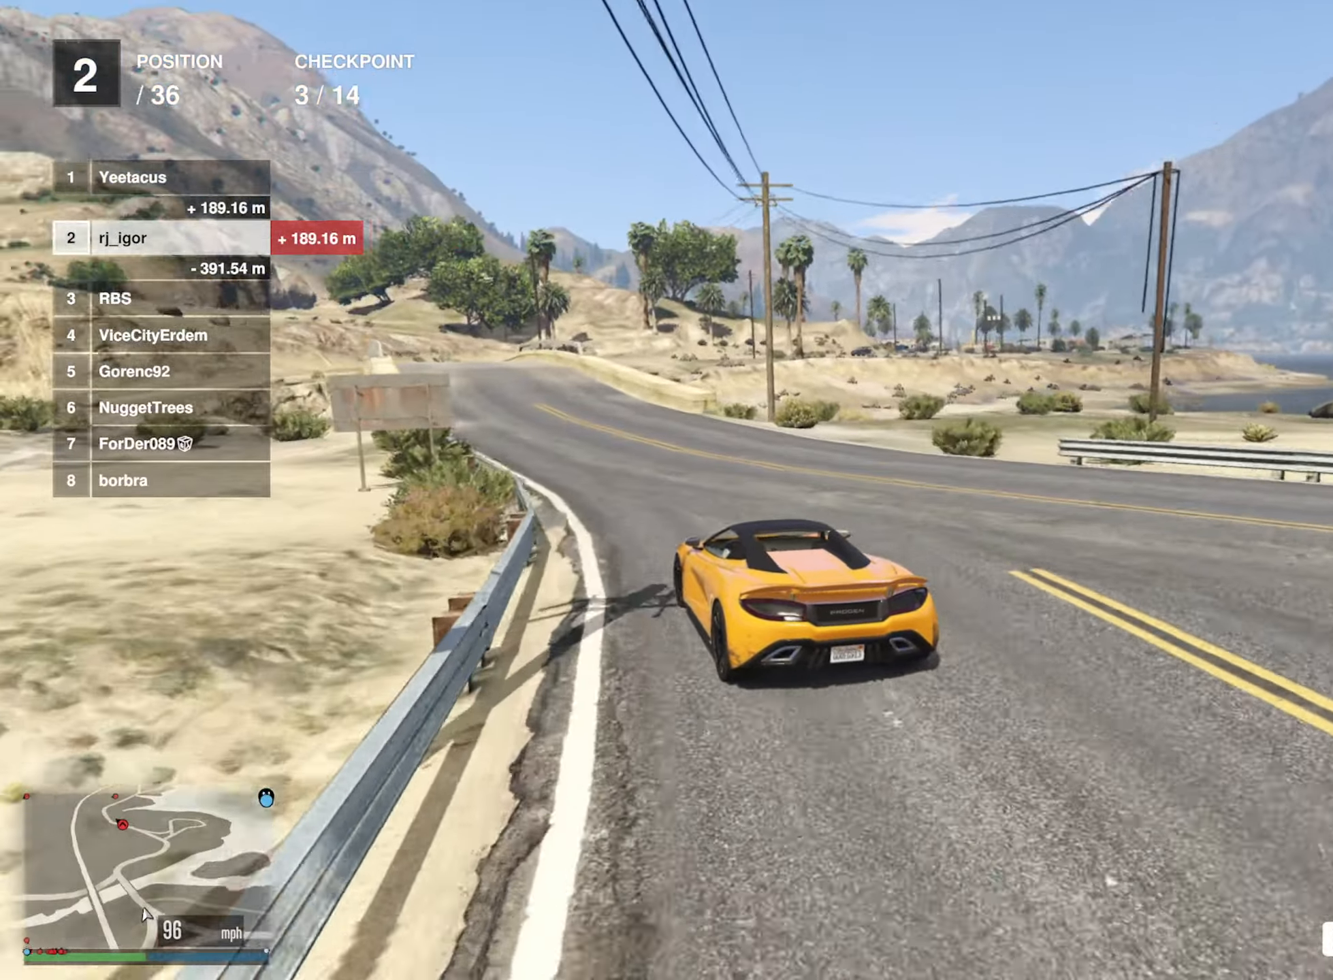
{"buttons": ["R2"], "left_stick": "center", "right_stick": "center", "events": [[67, "left_stick", "center"], [184, "left_stick", "left"], [300, "left_stick", "center"]]}
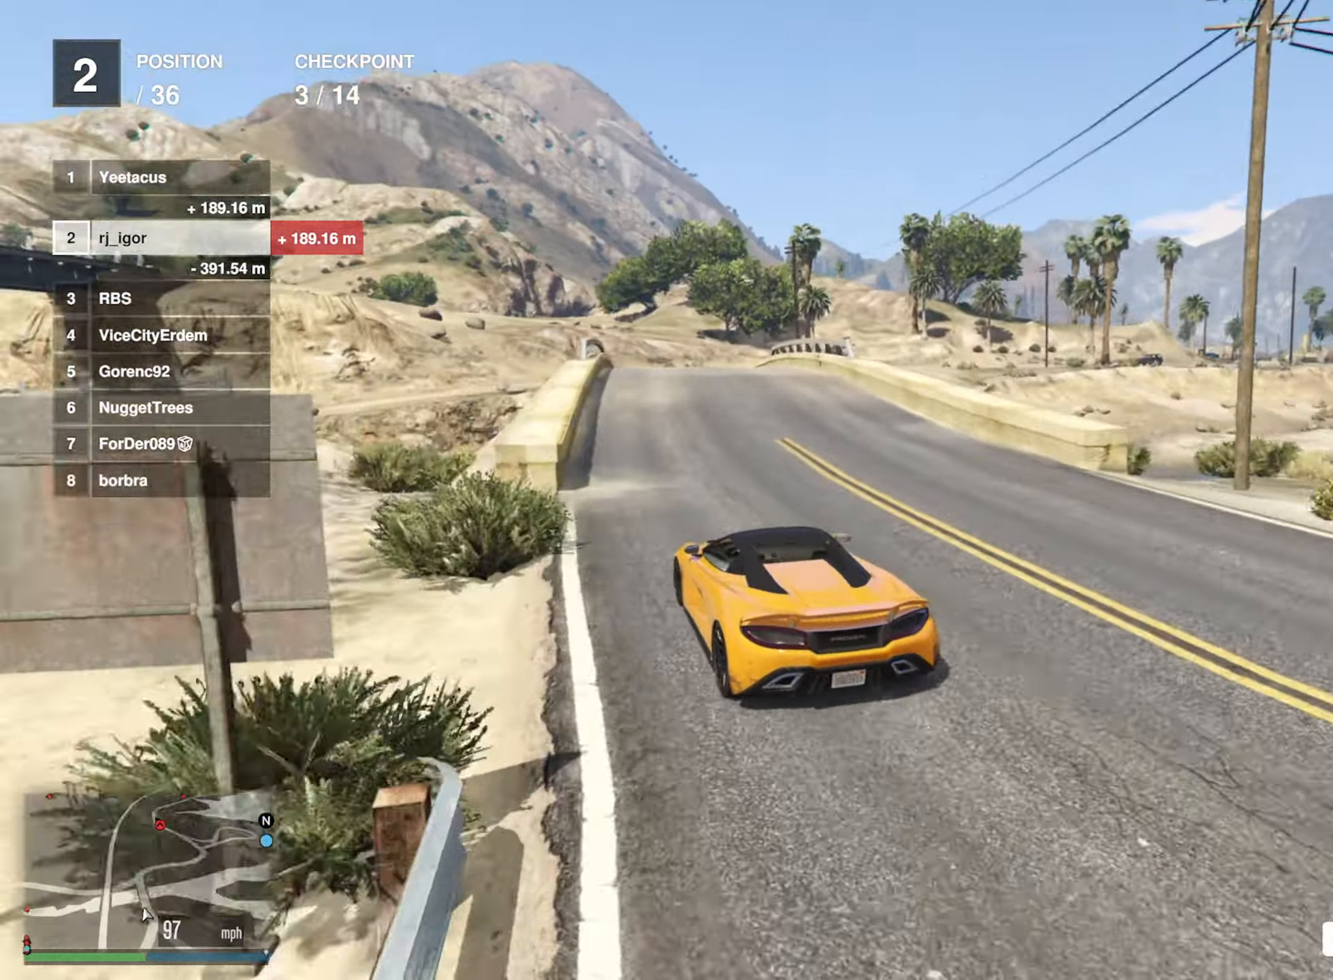
{"buttons": ["R2"], "left_stick": "down-right", "right_stick": "center", "events": [[67, "left_stick", "down-right"], [184, "left_stick", "center"], [434, "left_stick", "down-right"]]}
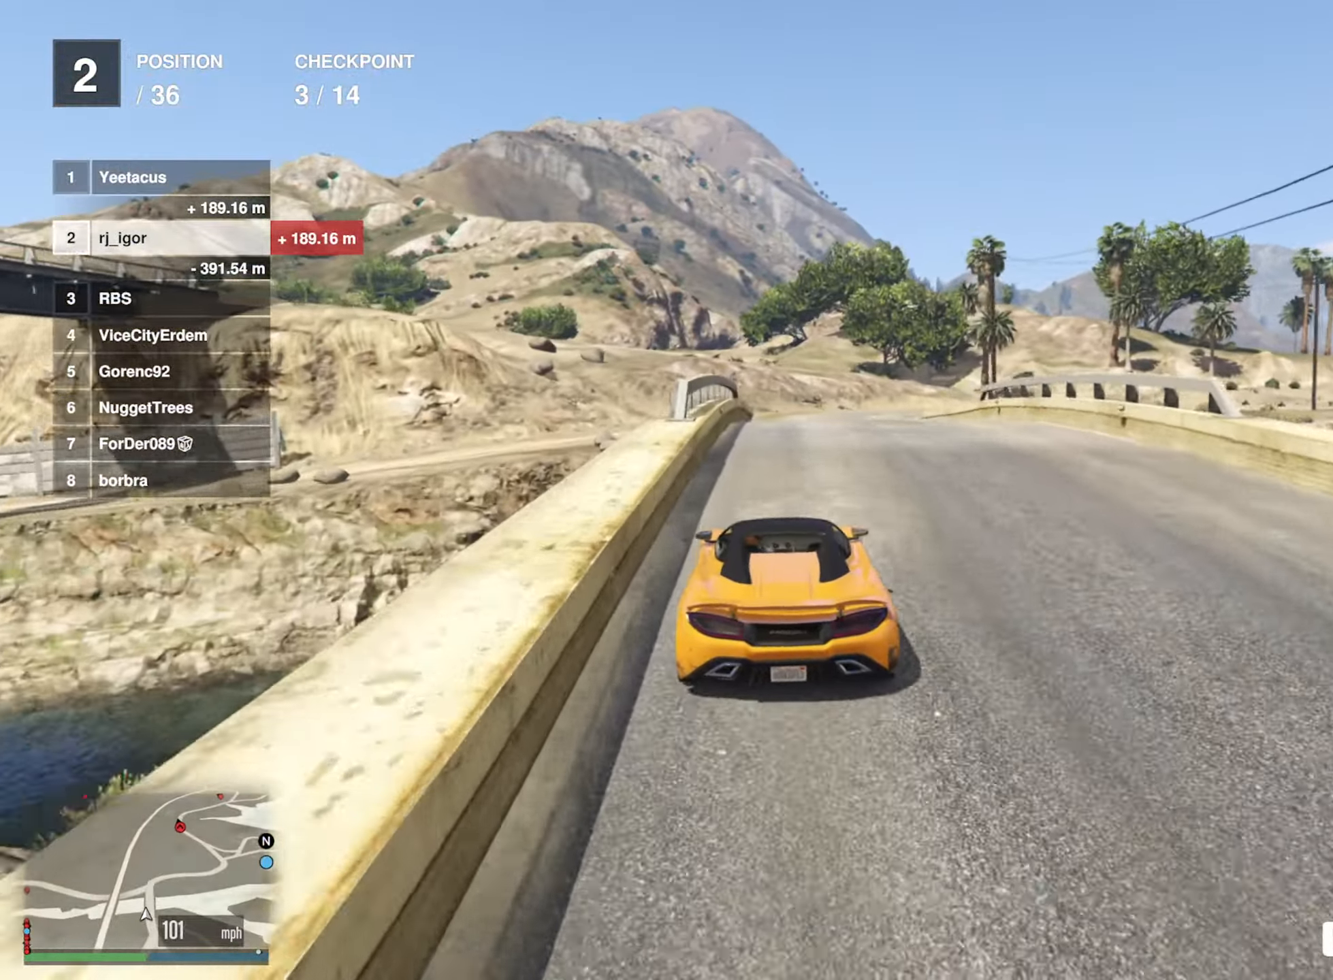
{"buttons": ["R2"], "left_stick": "center", "right_stick": "center", "events": [[34, "R2", "up"], [100, "left_stick", "center"], [250, "R2", "down"], [300, "left_stick", "down-right"], [434, "left_stick", "center"]]}
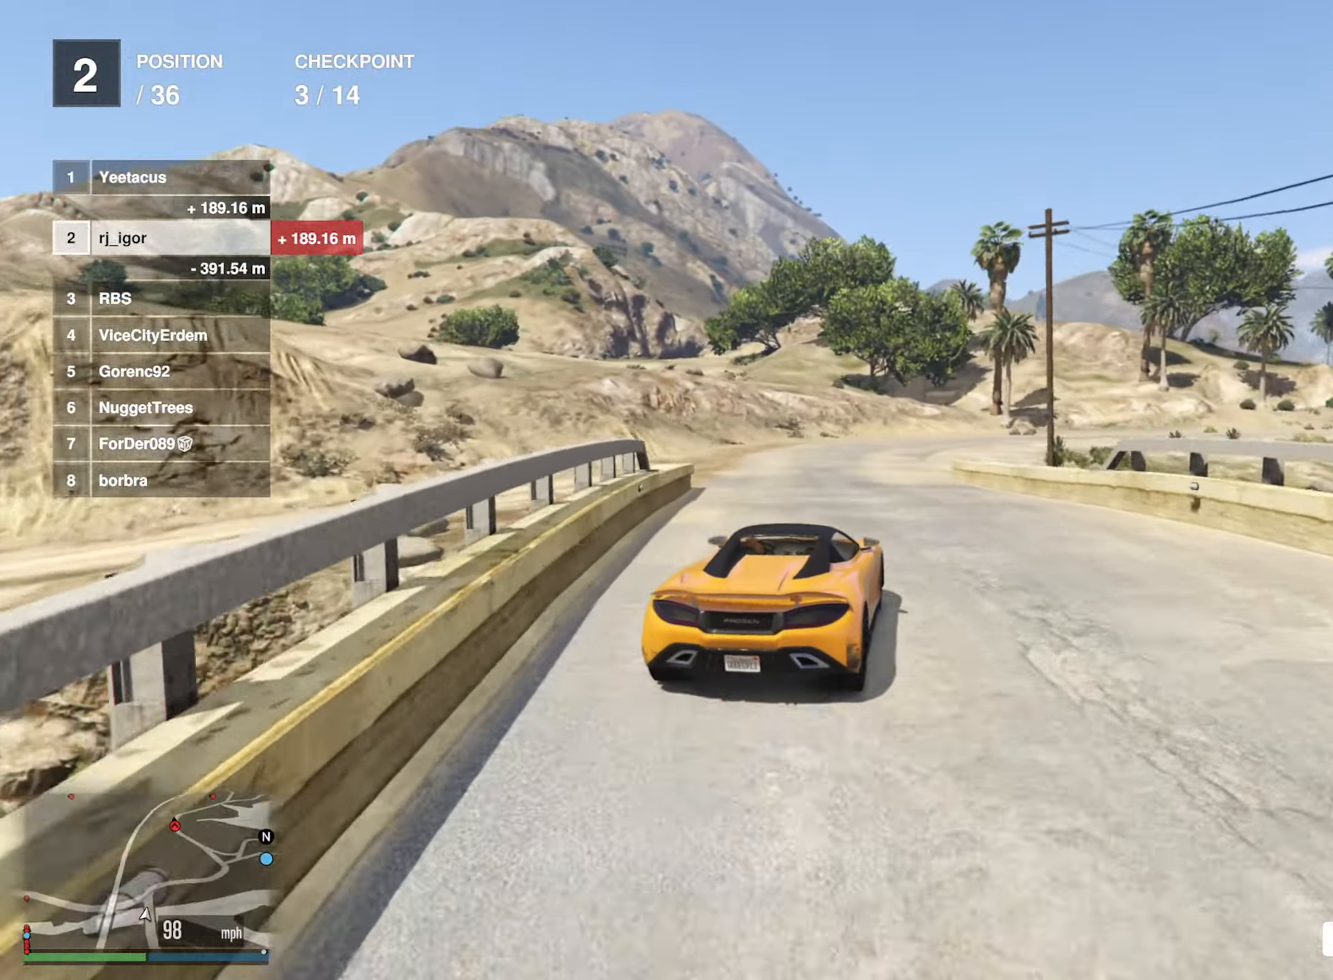
{"buttons": ["L2"], "left_stick": "down-right", "right_stick": "center", "events": [[34, "R2", "up"], [50, "left_stick", "down-right"], [100, "L2", "down"], [167, "L2", "up"], [267, "left_stick", "center"], [367, "left_stick", "down-right"], [384, "L2", "down"]]}
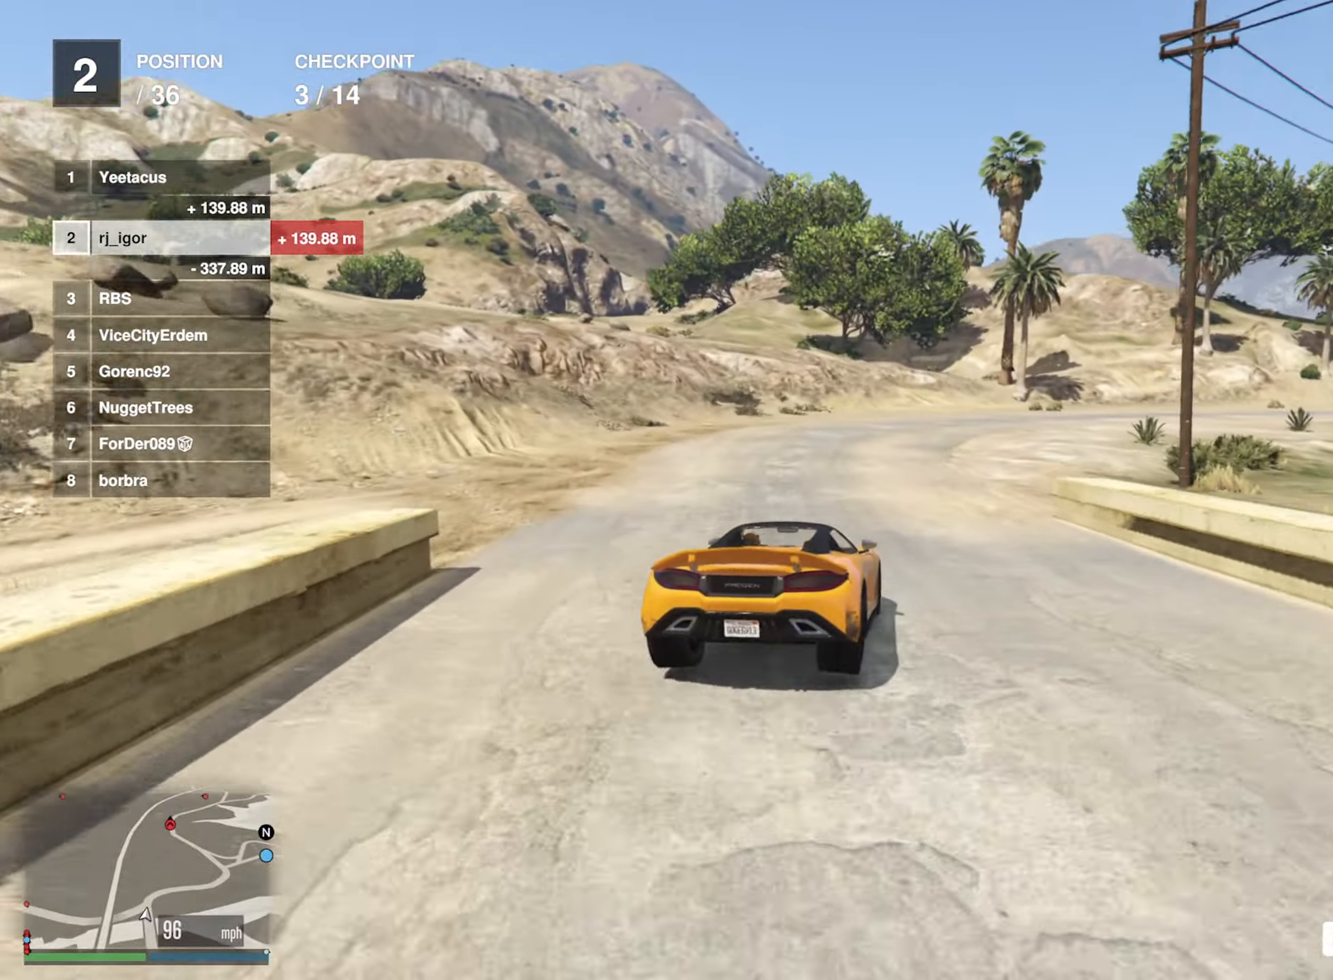
{"buttons": [], "left_stick": "center", "right_stick": "center", "events": [[67, "L2", "up"], [67, "left_stick", "center"], [167, "left_stick", "down-right"], [184, "L2", "down"], [350, "L2", "up"], [417, "left_stick", "center"]]}
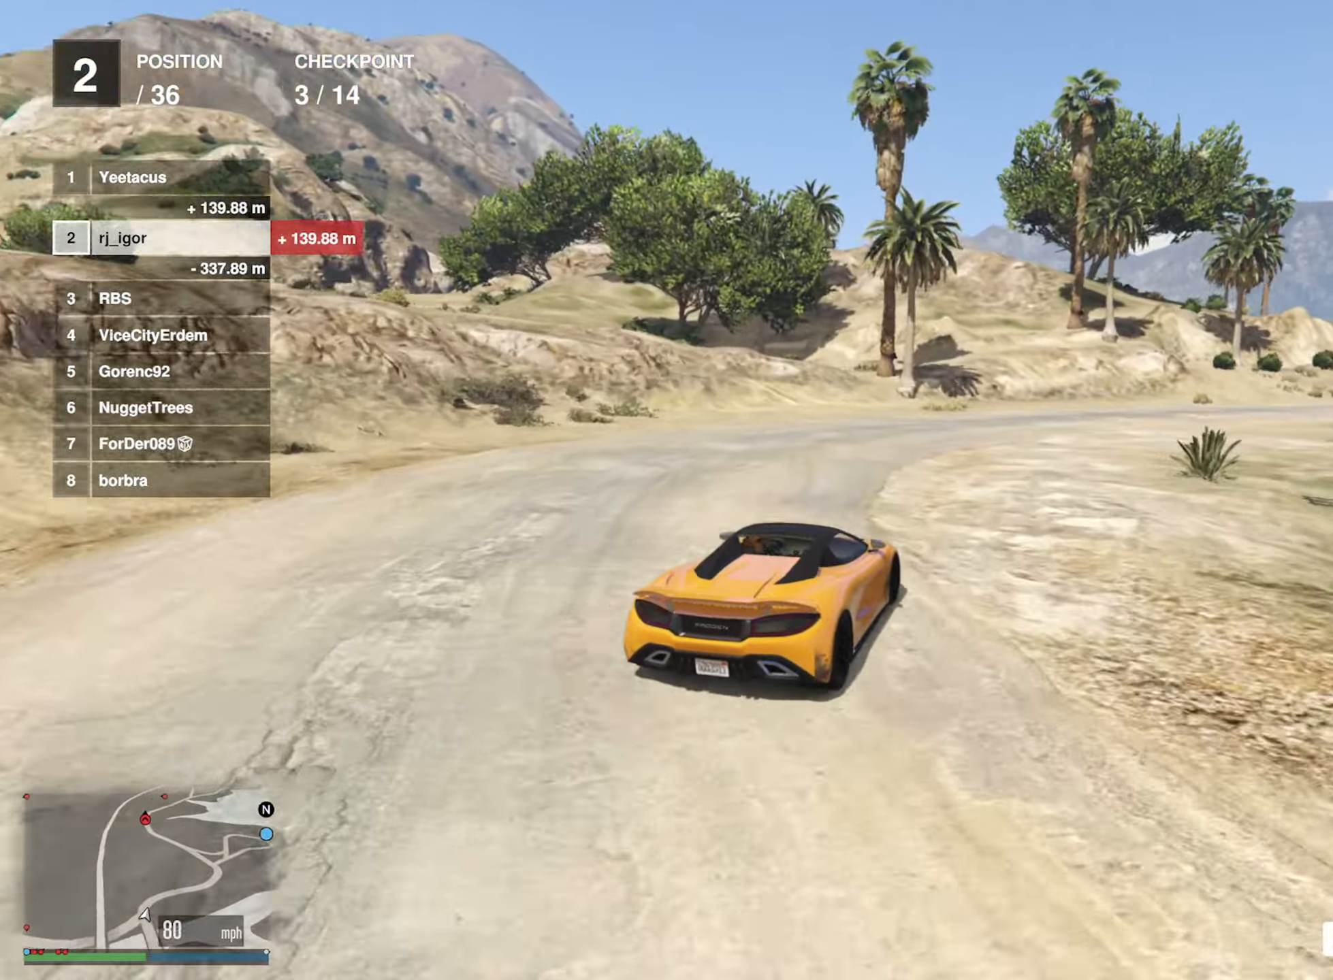
{"buttons": ["R2"], "left_stick": "down-right", "right_stick": "center", "events": [[50, "left_stick", "right"], [350, "R2", "down"], [350, "left_stick", "center"], [500, "left_stick", "down-right"]]}
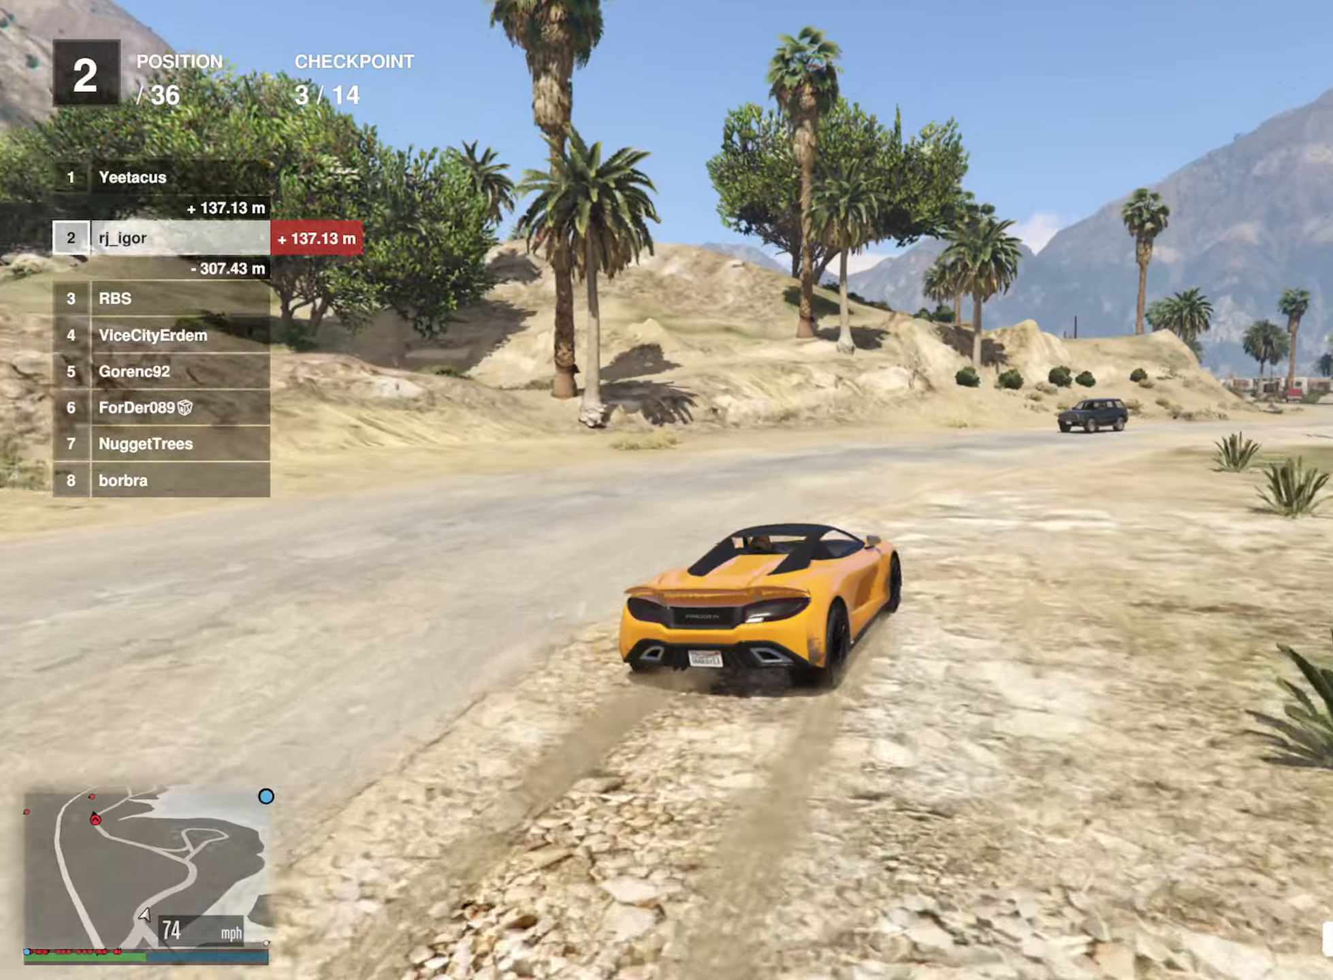
{"buttons": ["R2"], "left_stick": "down-right", "right_stick": "center", "events": [[66, "R2", "up"], [133, "left_stick", "center"], [150, "R2", "down"], [433, "left_stick", "down-right"]]}
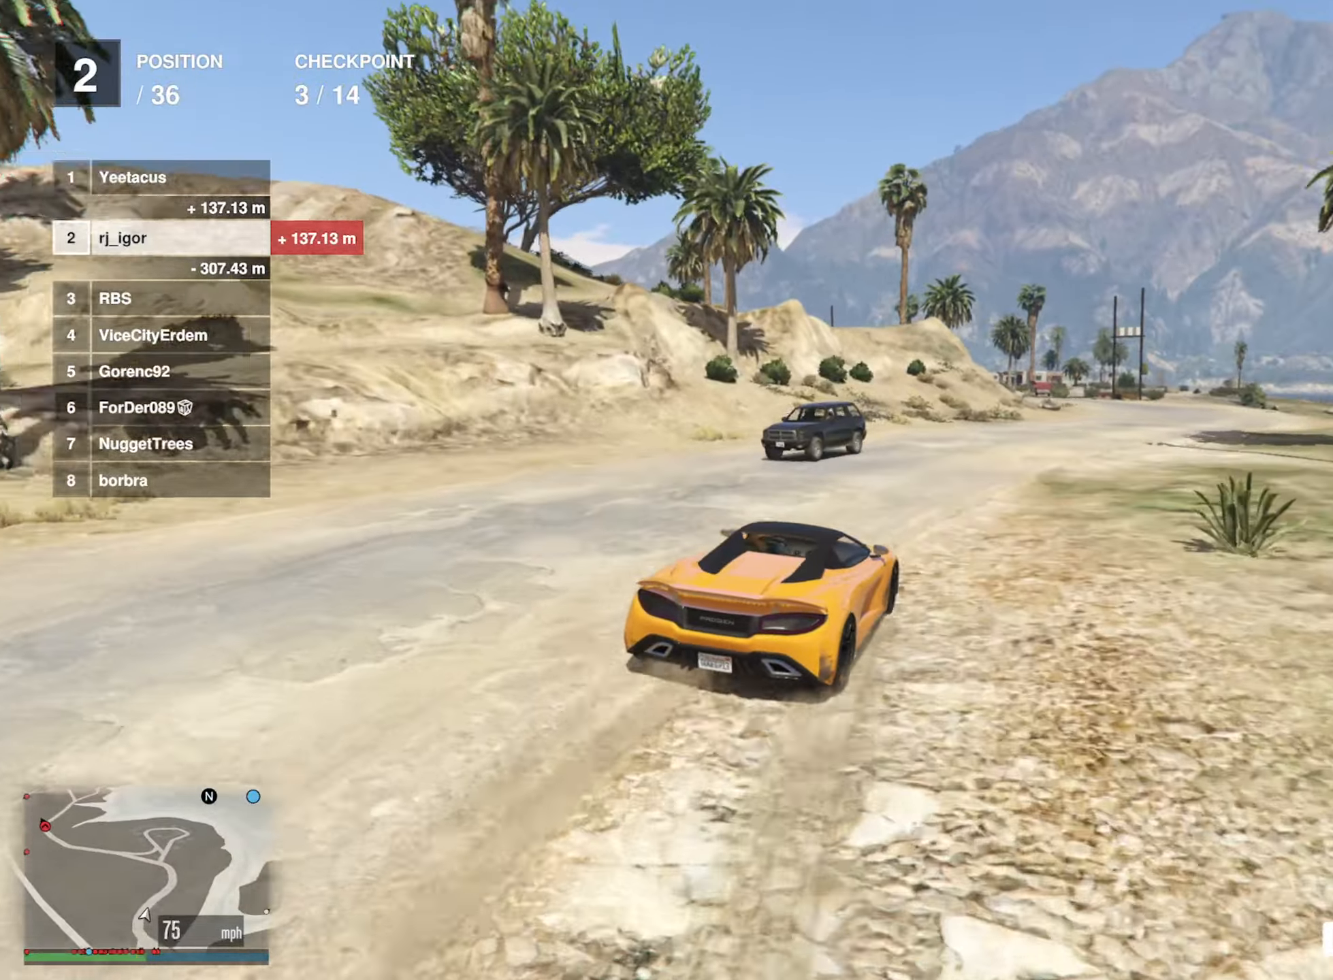
{"buttons": ["R2"], "left_stick": "down-right", "right_stick": "center", "events": [[66, "left_stick", "center"], [233, "left_stick", "down-right"], [400, "left_stick", "center"], [500, "left_stick", "down-right"]]}
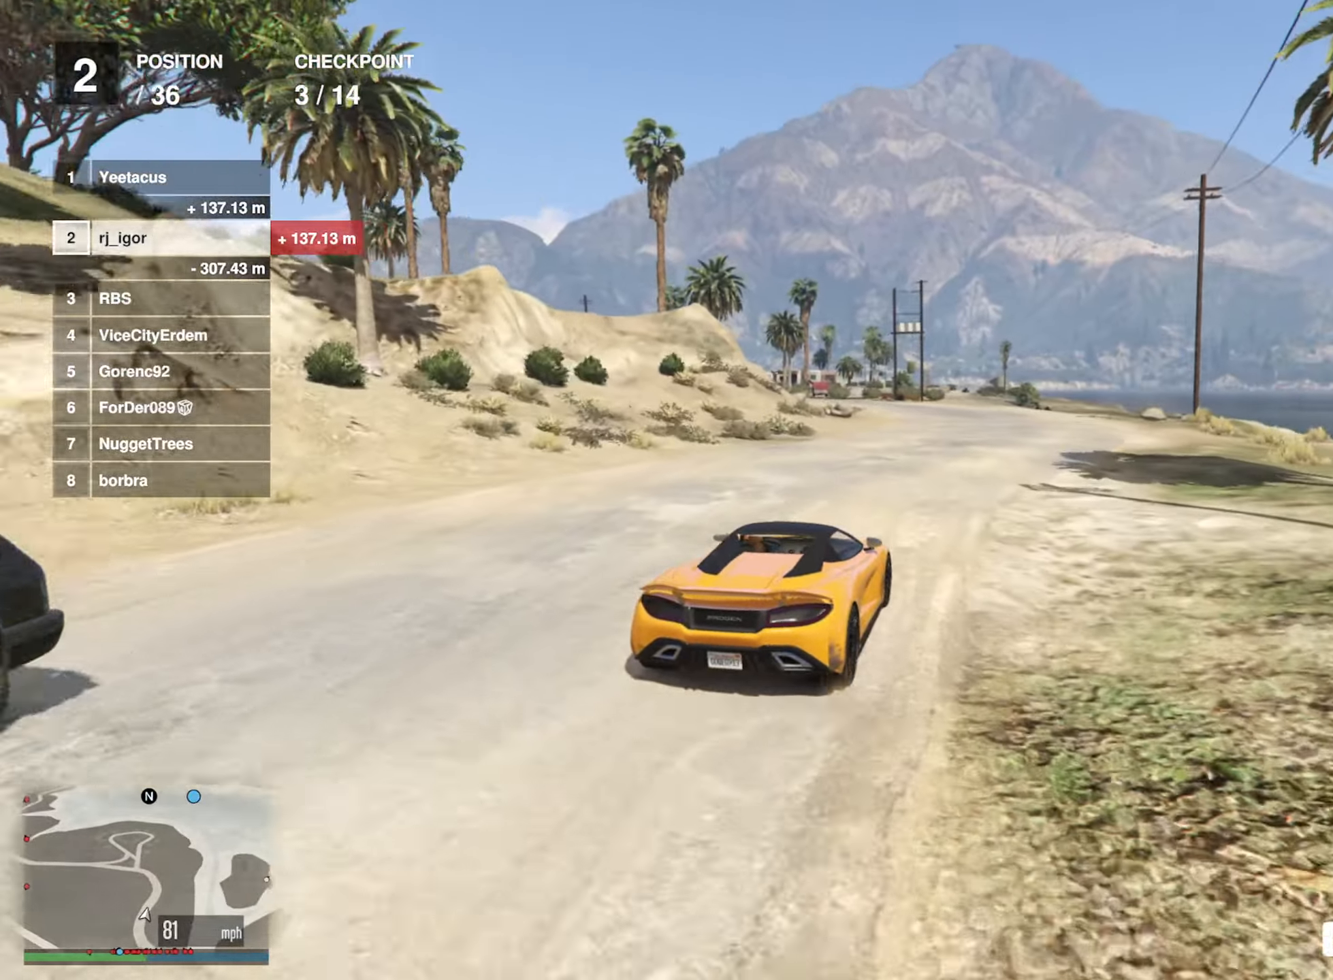
{"buttons": ["R2"], "left_stick": "center", "right_stick": "center", "events": [[116, "left_stick", "center"], [216, "left_stick", "right"], [316, "left_stick", "center"]]}
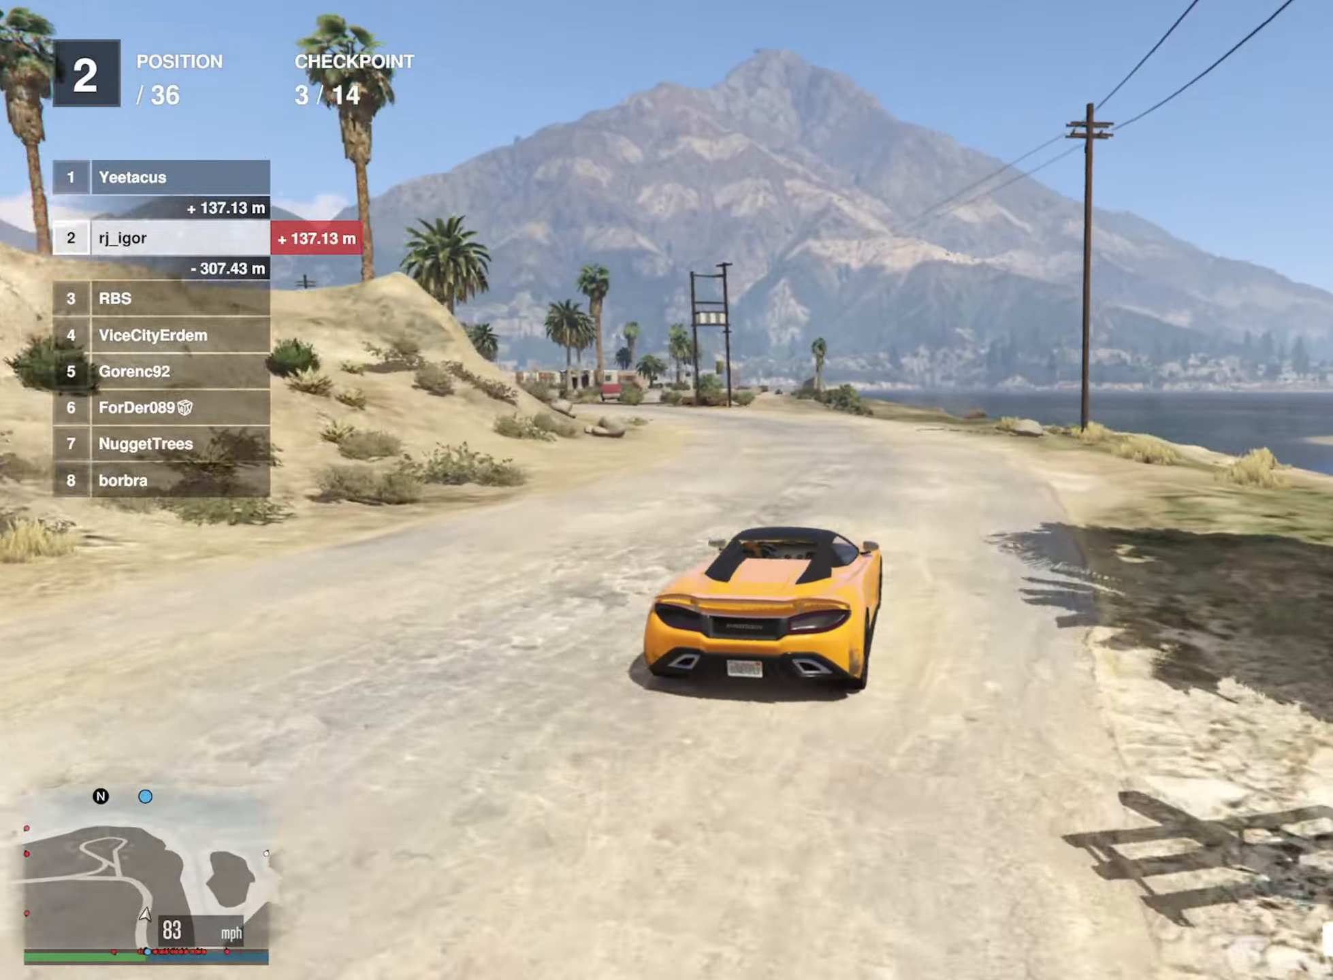
{"buttons": ["R2"], "left_stick": "center", "right_stick": "center", "events": [[33, "left_stick", "left"], [183, "left_stick", "center"], [300, "left_stick", "left"], [483, "left_stick", "center"]]}
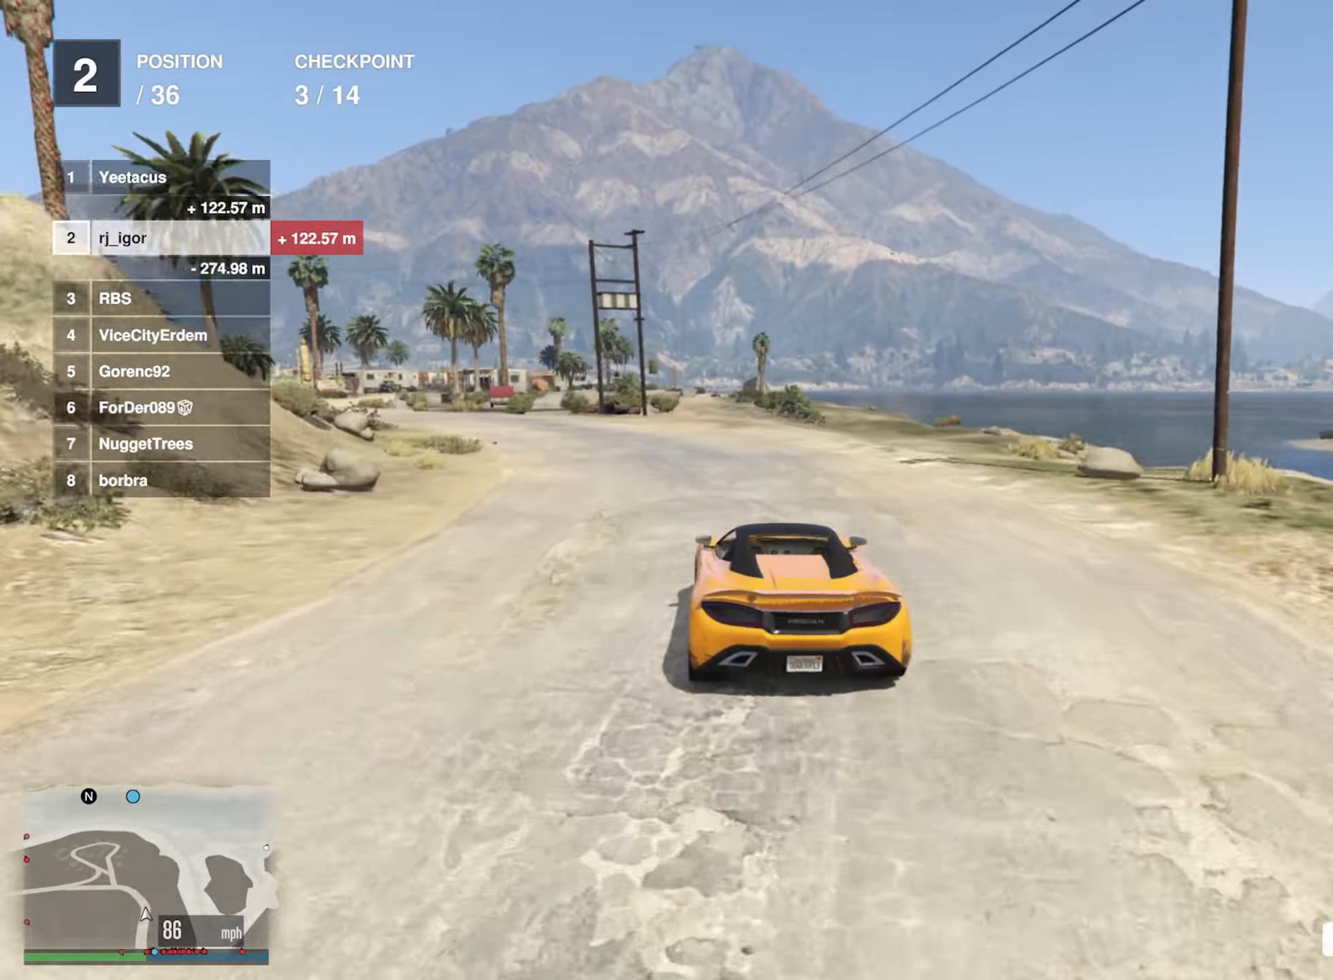
{"buttons": ["R2"], "left_stick": "left", "right_stick": "center", "events": [[100, "left_stick", "left"], [383, "left_stick", "center"], [483, "left_stick", "left"]]}
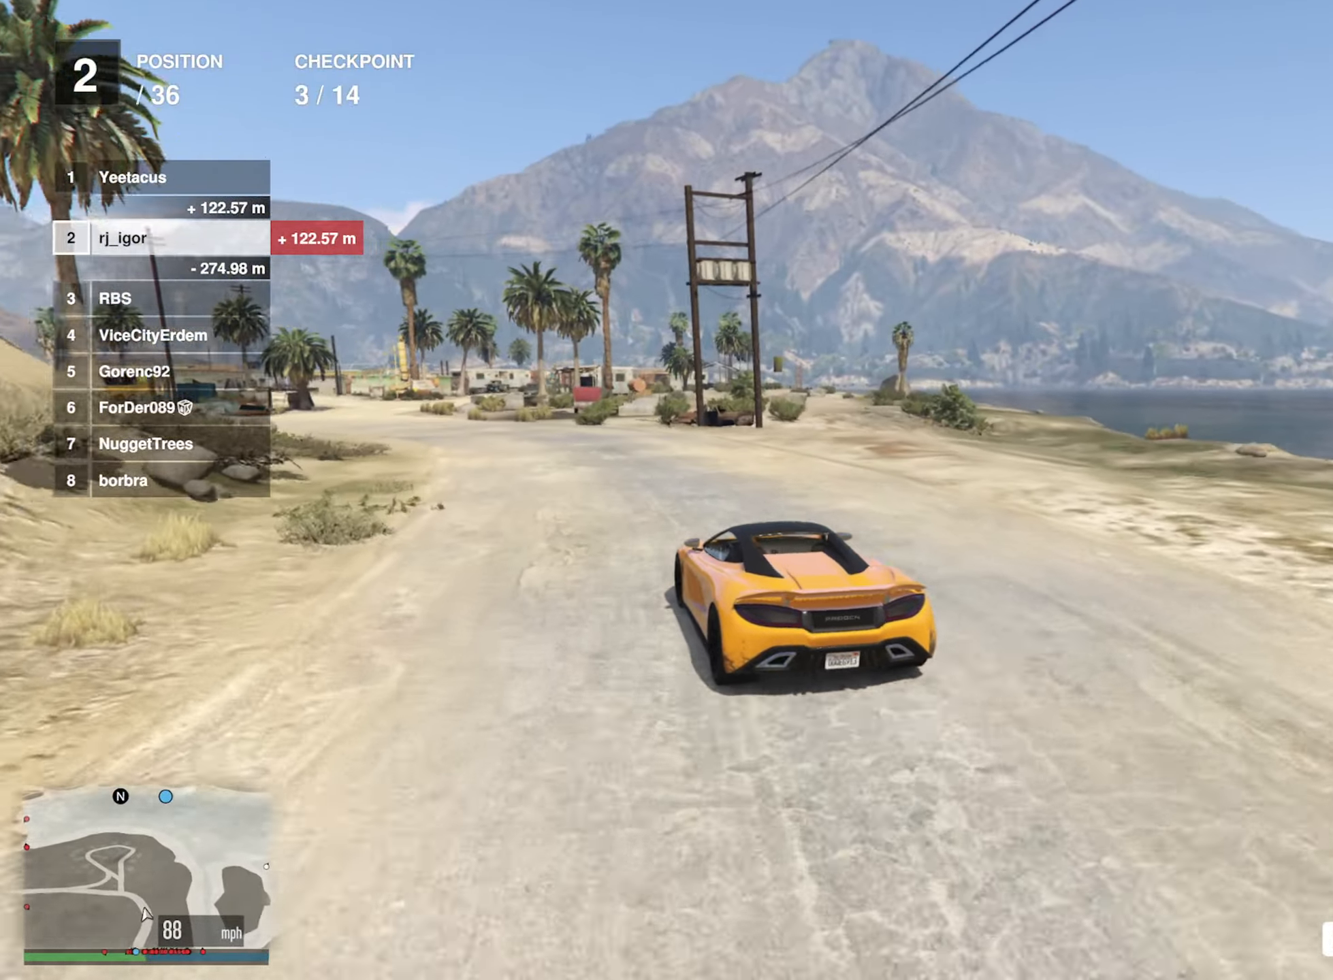
{"buttons": ["R2"], "left_stick": "left", "right_stick": "center", "events": [[300, "left_stick", "center"], [350, "left_stick", "left"]]}
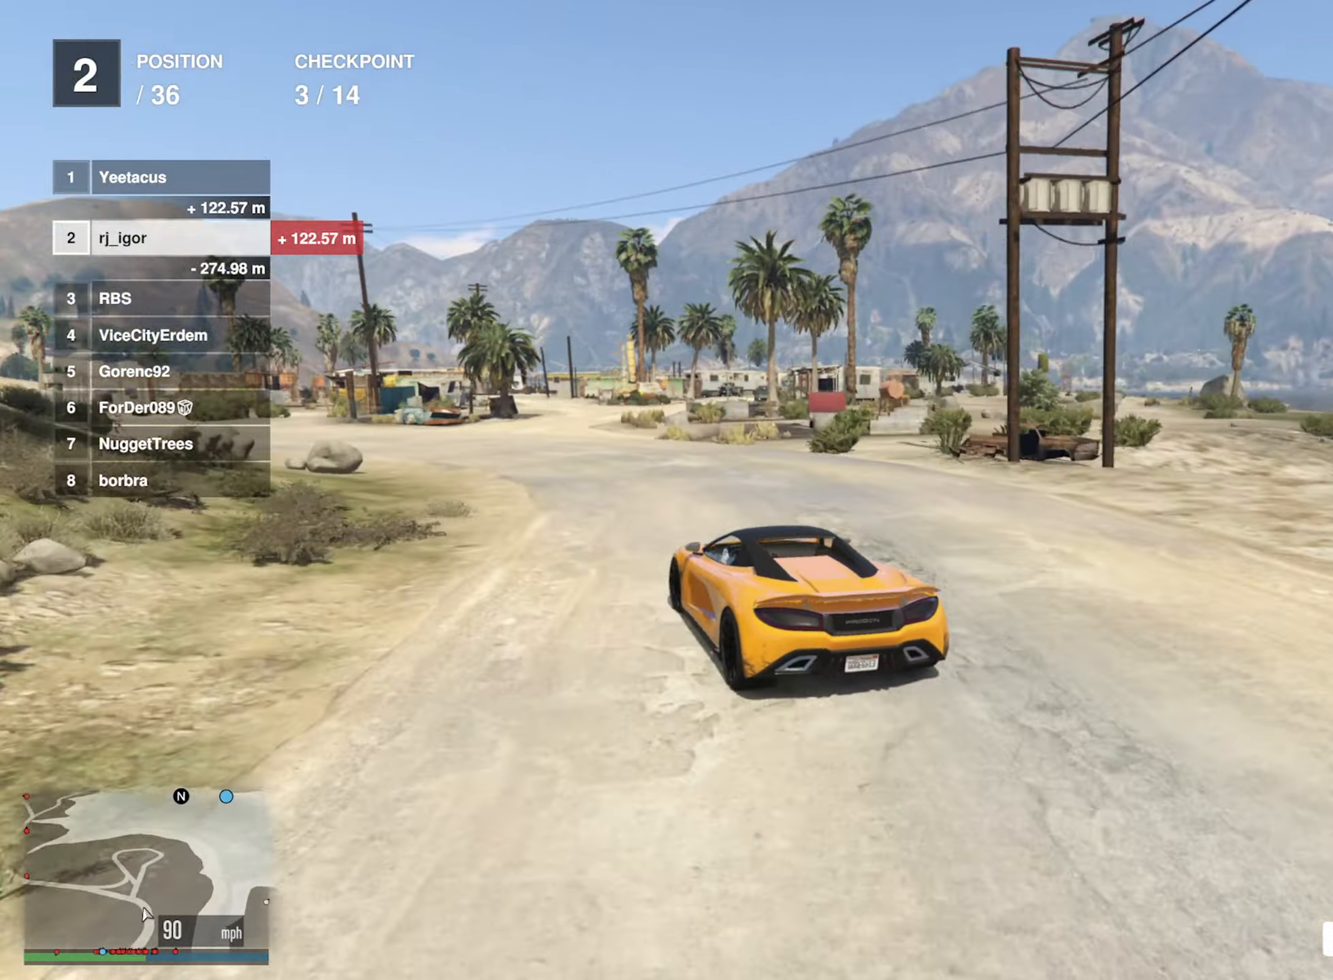
{"buttons": ["R2"], "left_stick": "center", "right_stick": "center", "events": [[483, "left_stick", "center"]]}
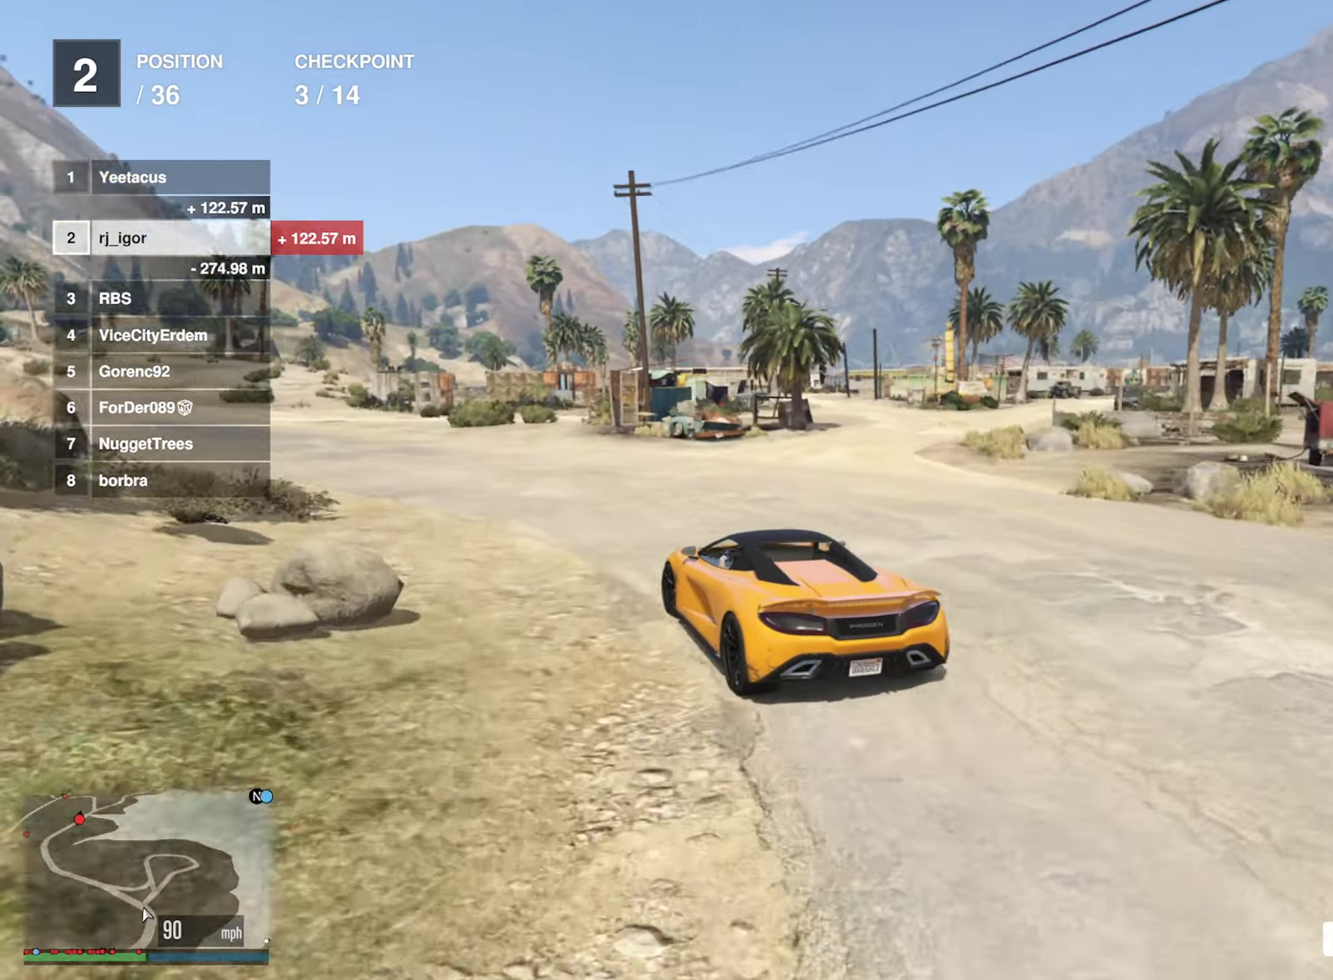
{"buttons": ["R2"], "left_stick": "left", "right_stick": "center", "events": [[100, "left_stick", "left"], [350, "left_stick", "center"], [466, "left_stick", "left"]]}
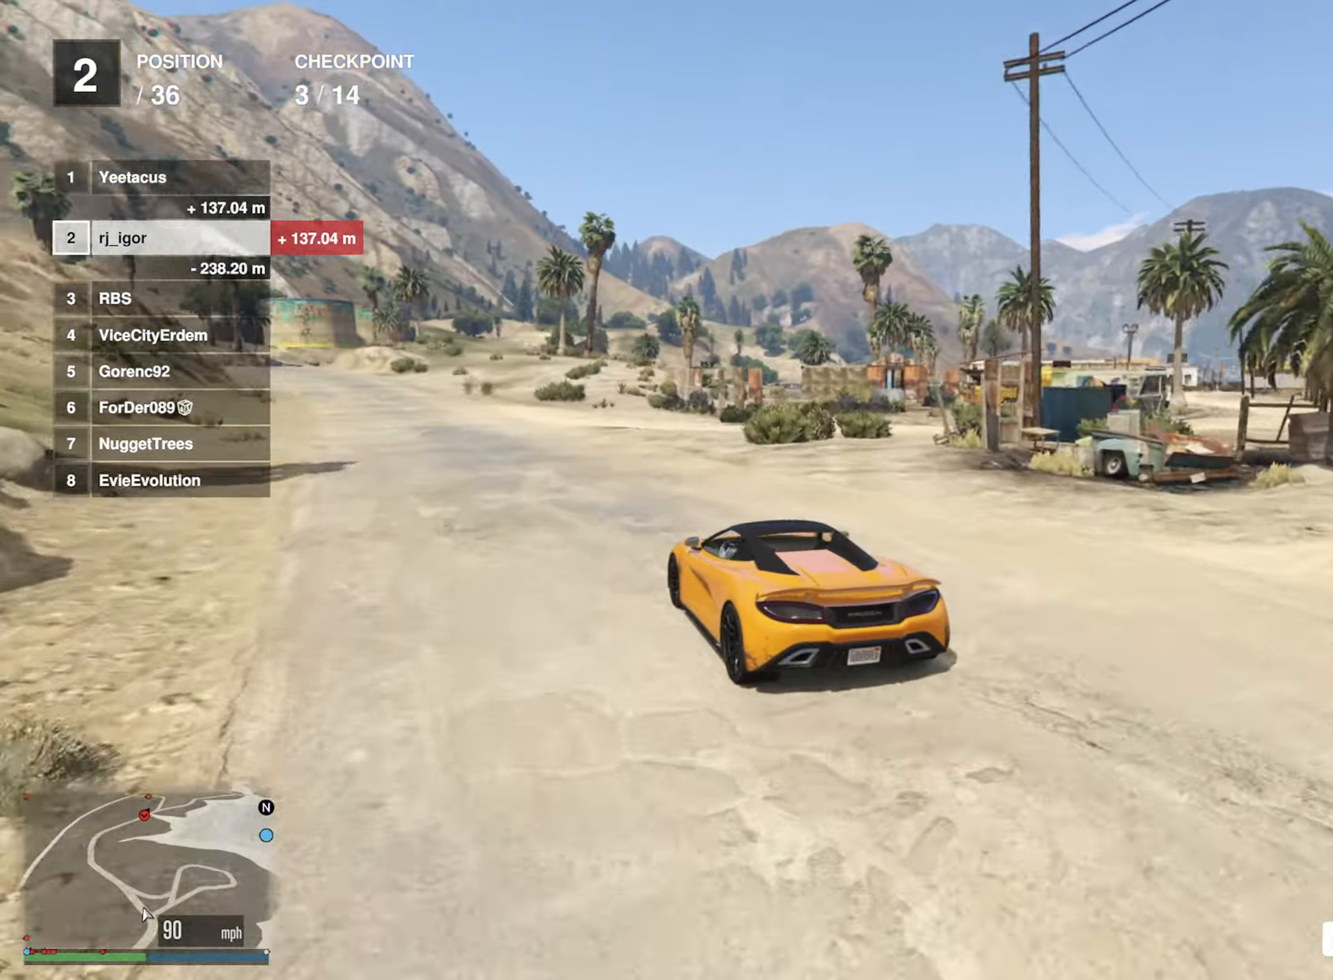
{"buttons": ["R2"], "left_stick": "center", "right_stick": "center", "events": [[133, "left_stick", "center"], [333, "left_stick", "left"], [433, "left_stick", "center"]]}
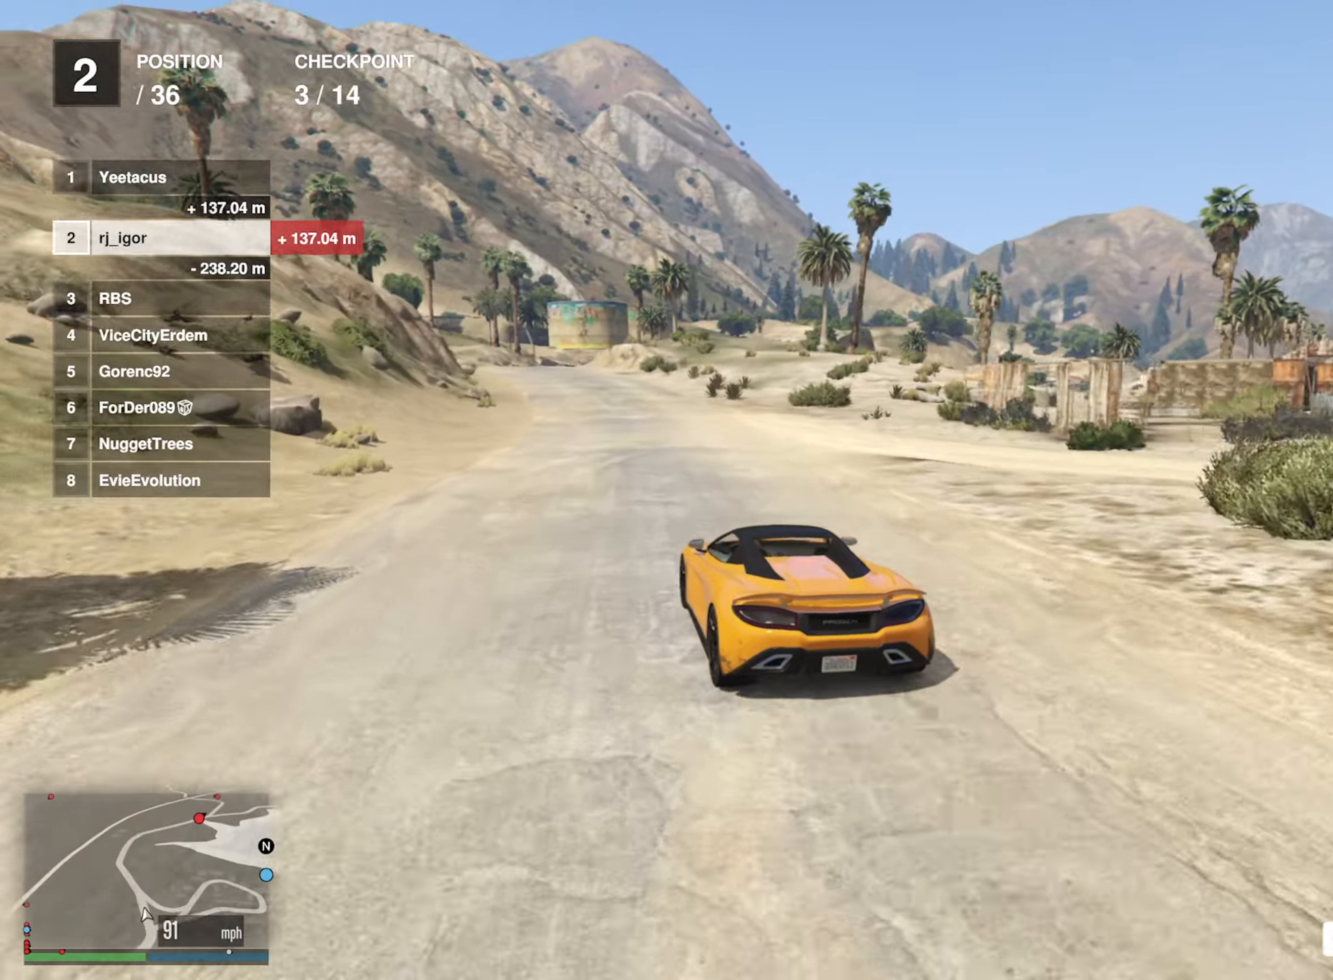
{"buttons": ["R2"], "left_stick": "right", "right_stick": "center", "events": [[467, "left_stick", "right"]]}
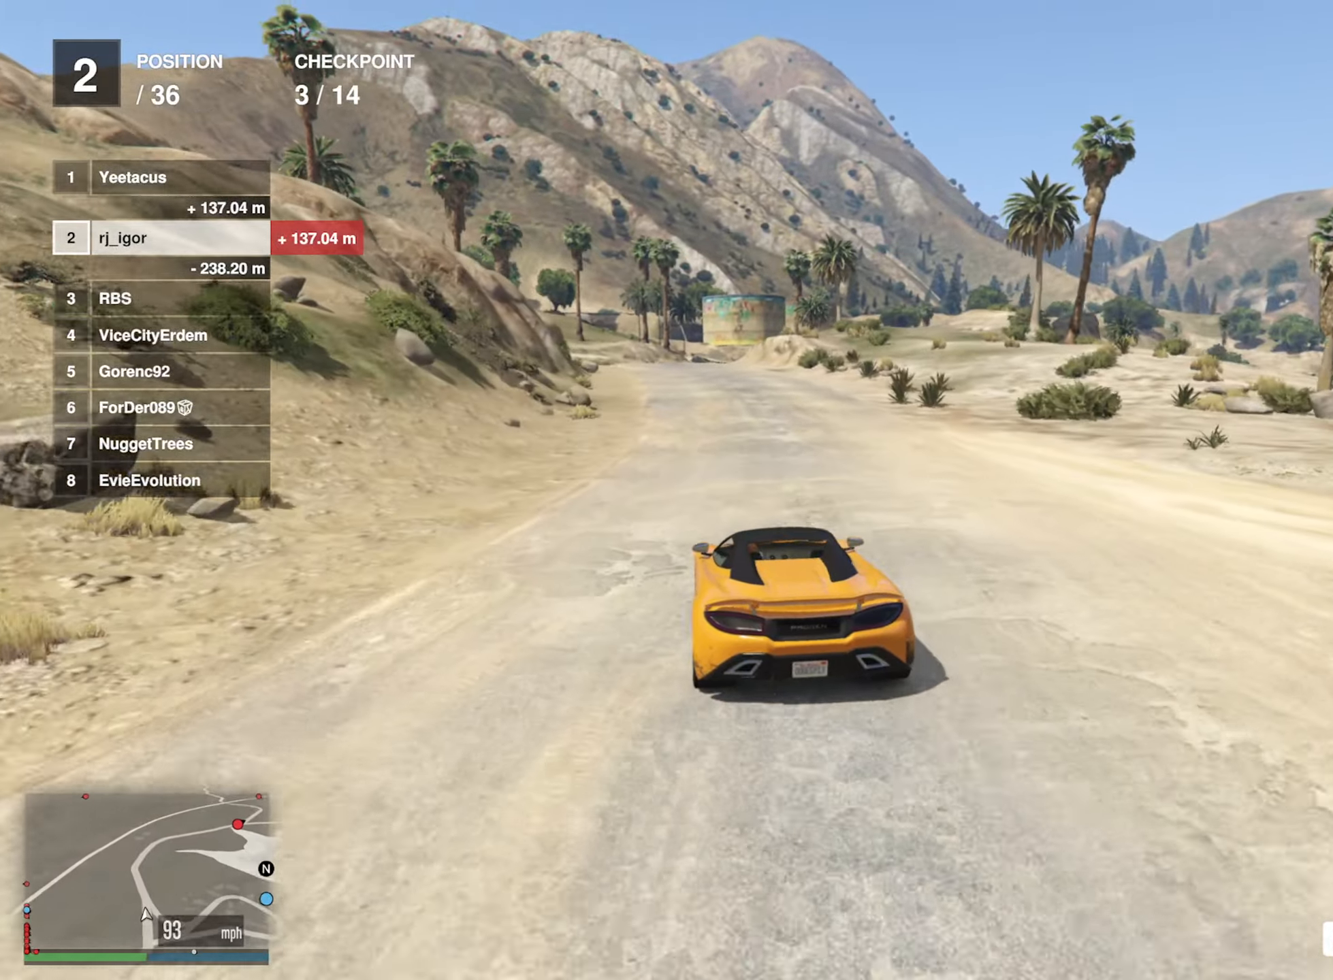
{"buttons": ["R2"], "left_stick": "left", "right_stick": "center", "events": [[83, "left_stick", "center"], [483, "left_stick", "left"]]}
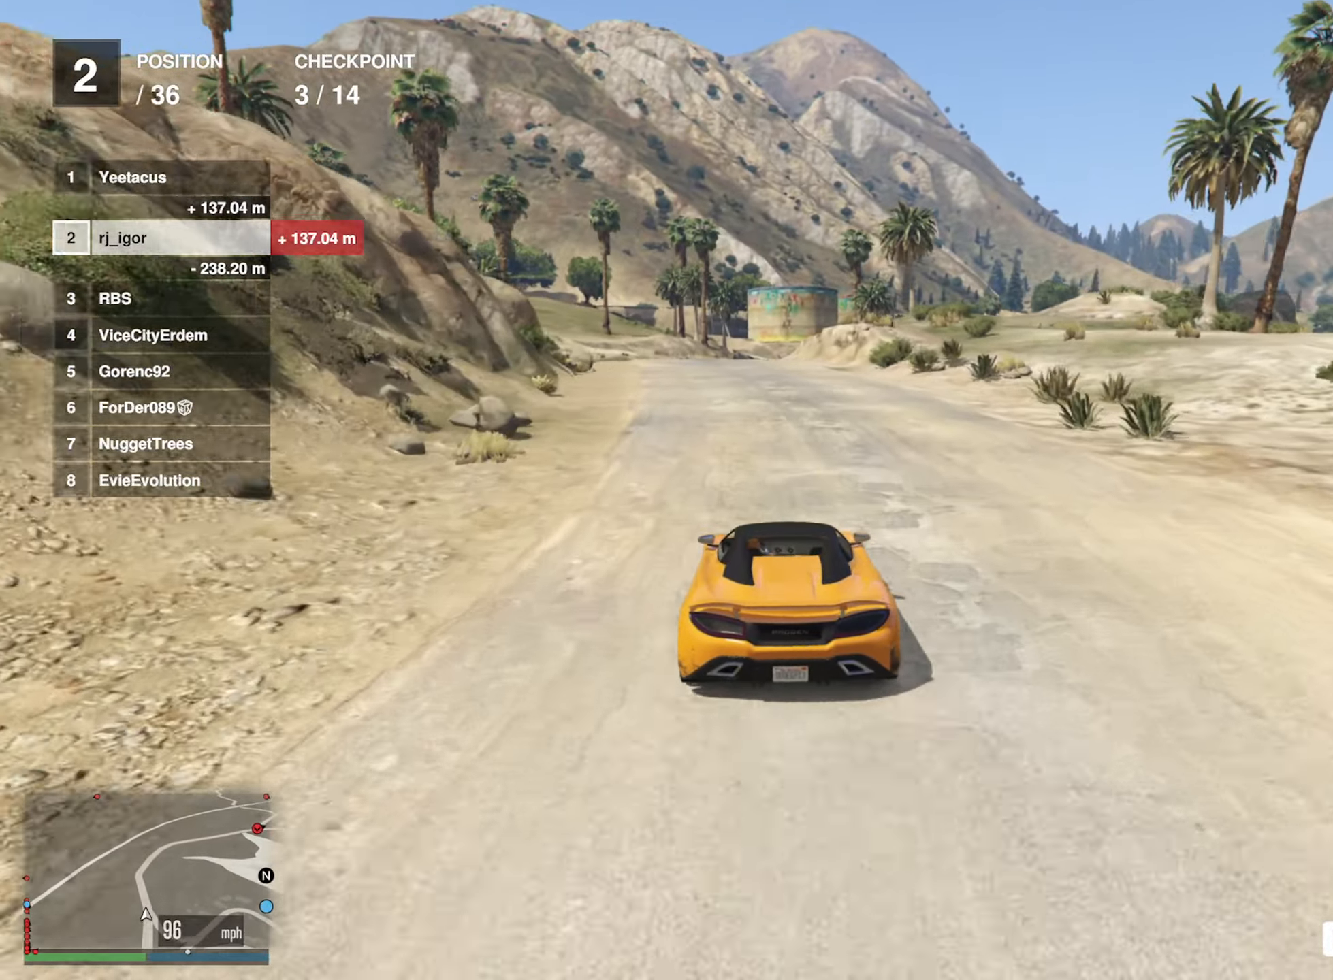
{"buttons": ["R2"], "left_stick": "center", "right_stick": "center", "events": [[100, "left_stick", "center"], [317, "left_stick", "left"], [417, "left_stick", "center"]]}